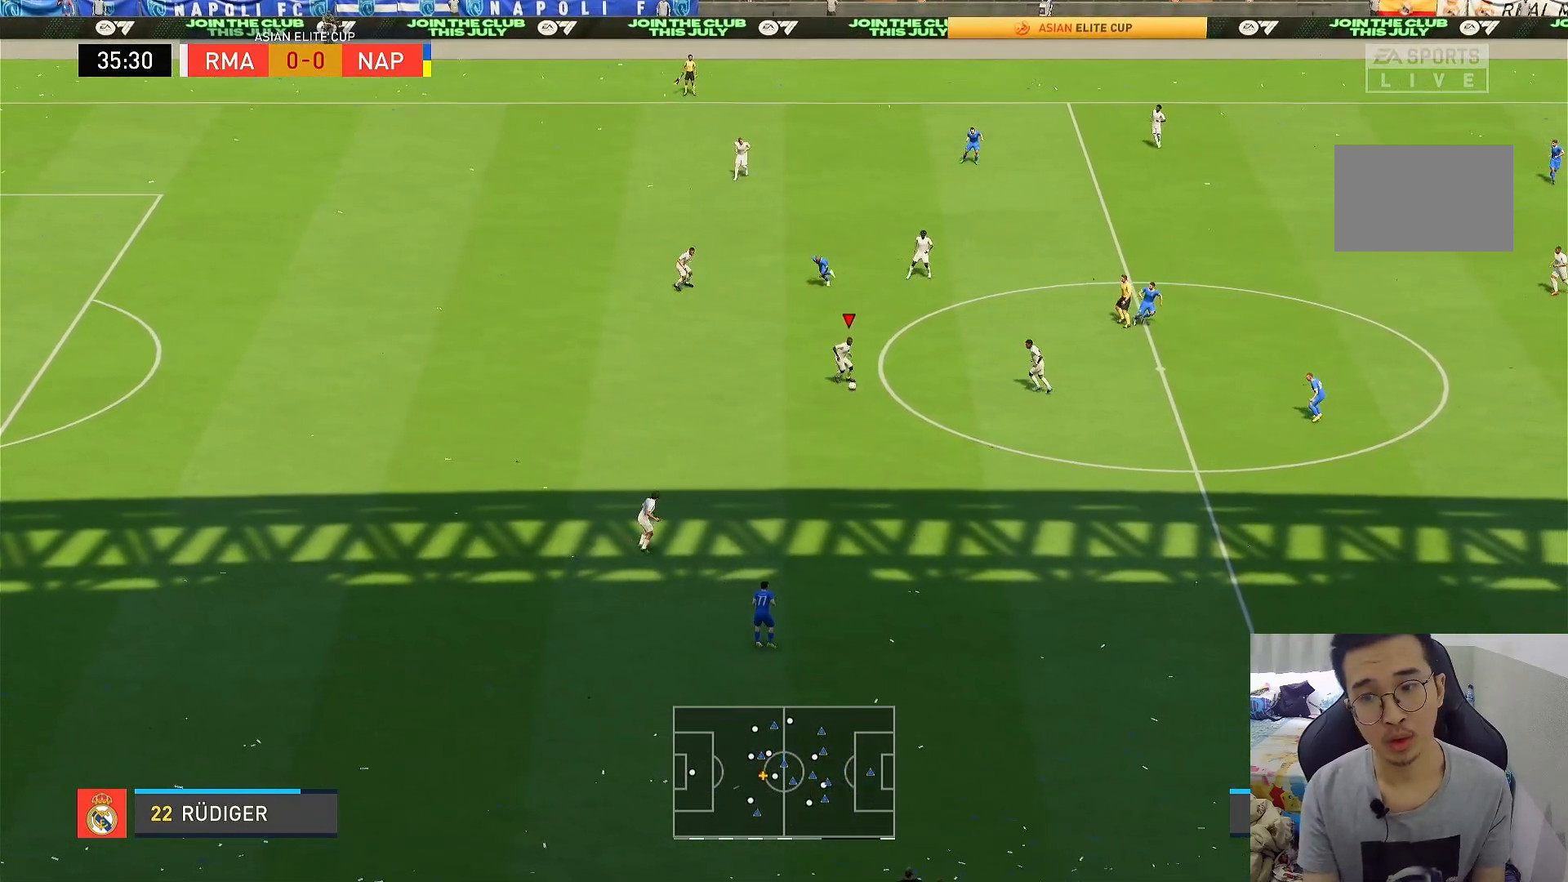
Gameplay with a controller (PlayStation layout); each line is a JSON object with the inputs held at the frame after it. "events" lists button and stick changes between this image and that frame as [ms after this image, input, new state], when the widget could be followed in between. Not read: L3 R3.
{"buttons": [], "left_stick": "down-right", "right_stick": "center", "events": []}
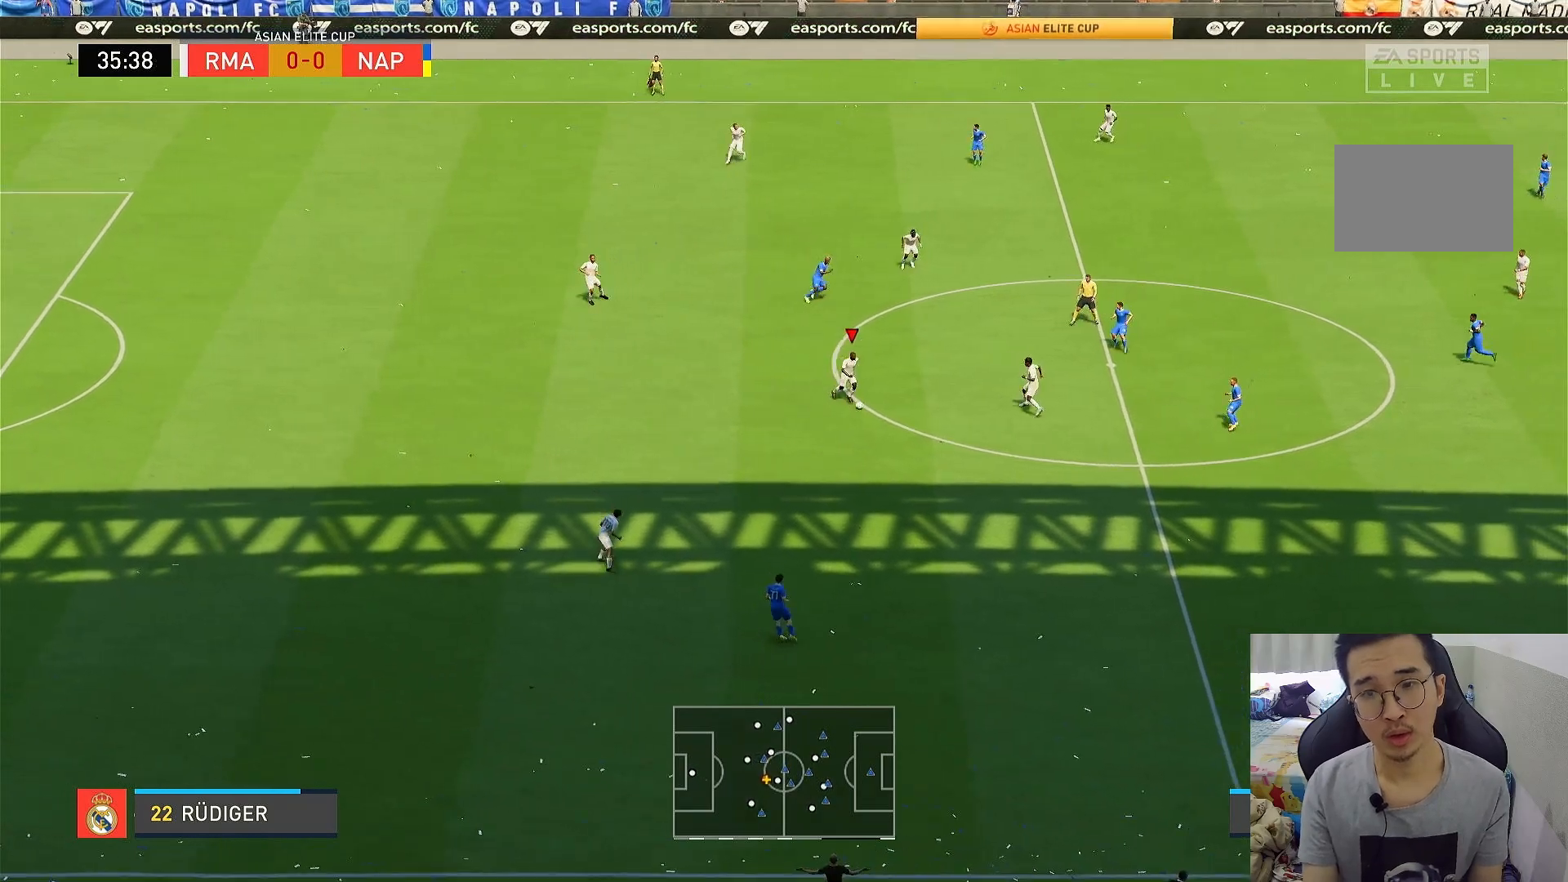
{"buttons": ["R1"], "left_stick": "down-right", "right_stick": "center", "events": [[317, "R1", "down"]]}
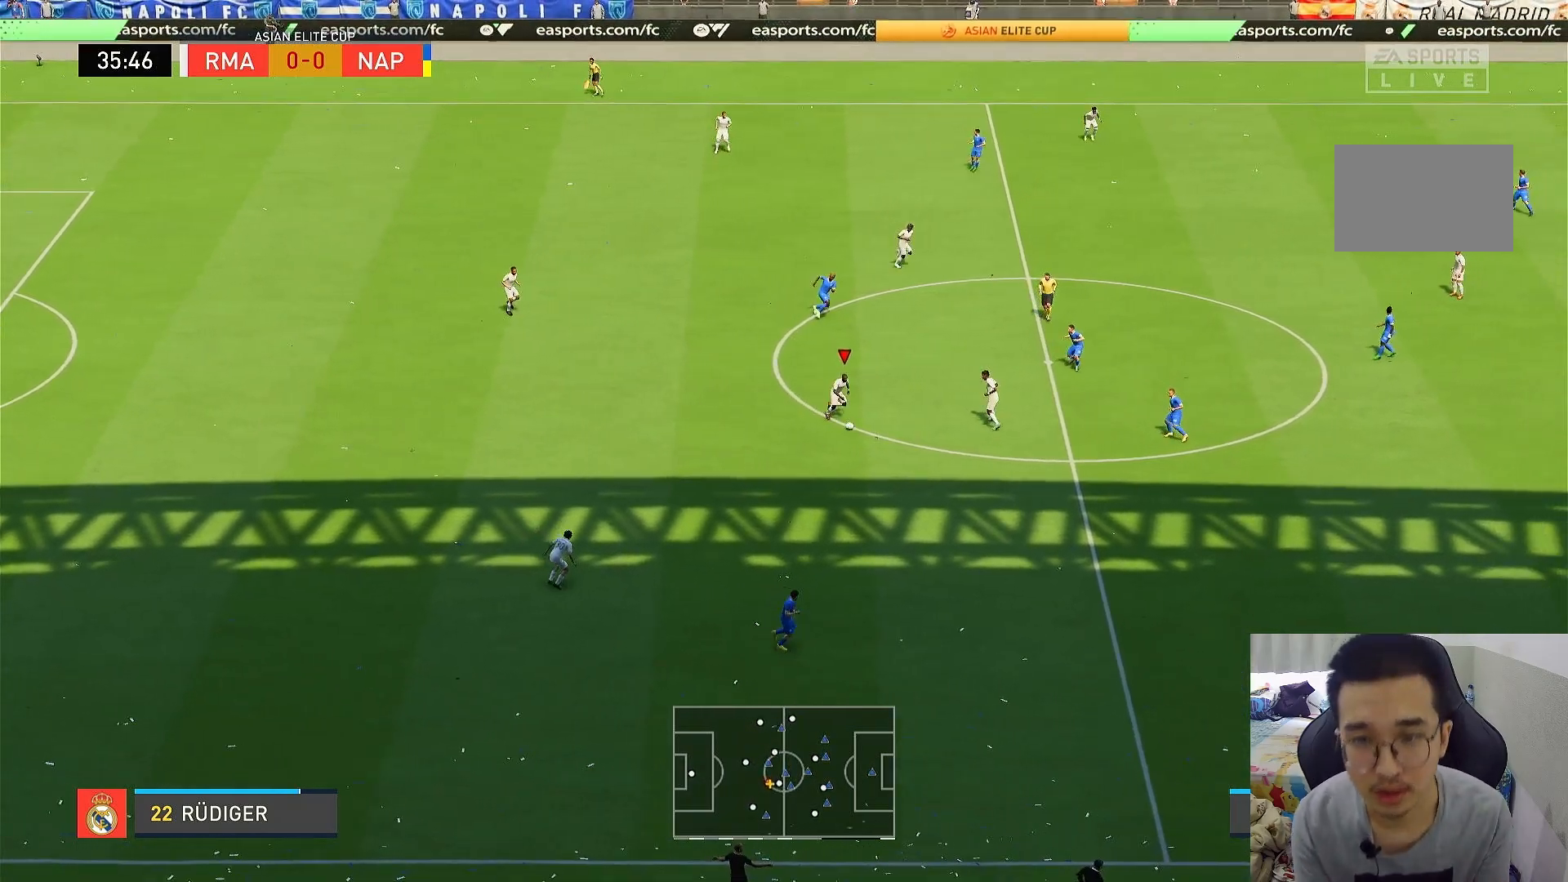
{"buttons": ["CROSS", "R1"], "left_stick": "down-right", "right_stick": "center", "events": [[483, "CROSS", "down"]]}
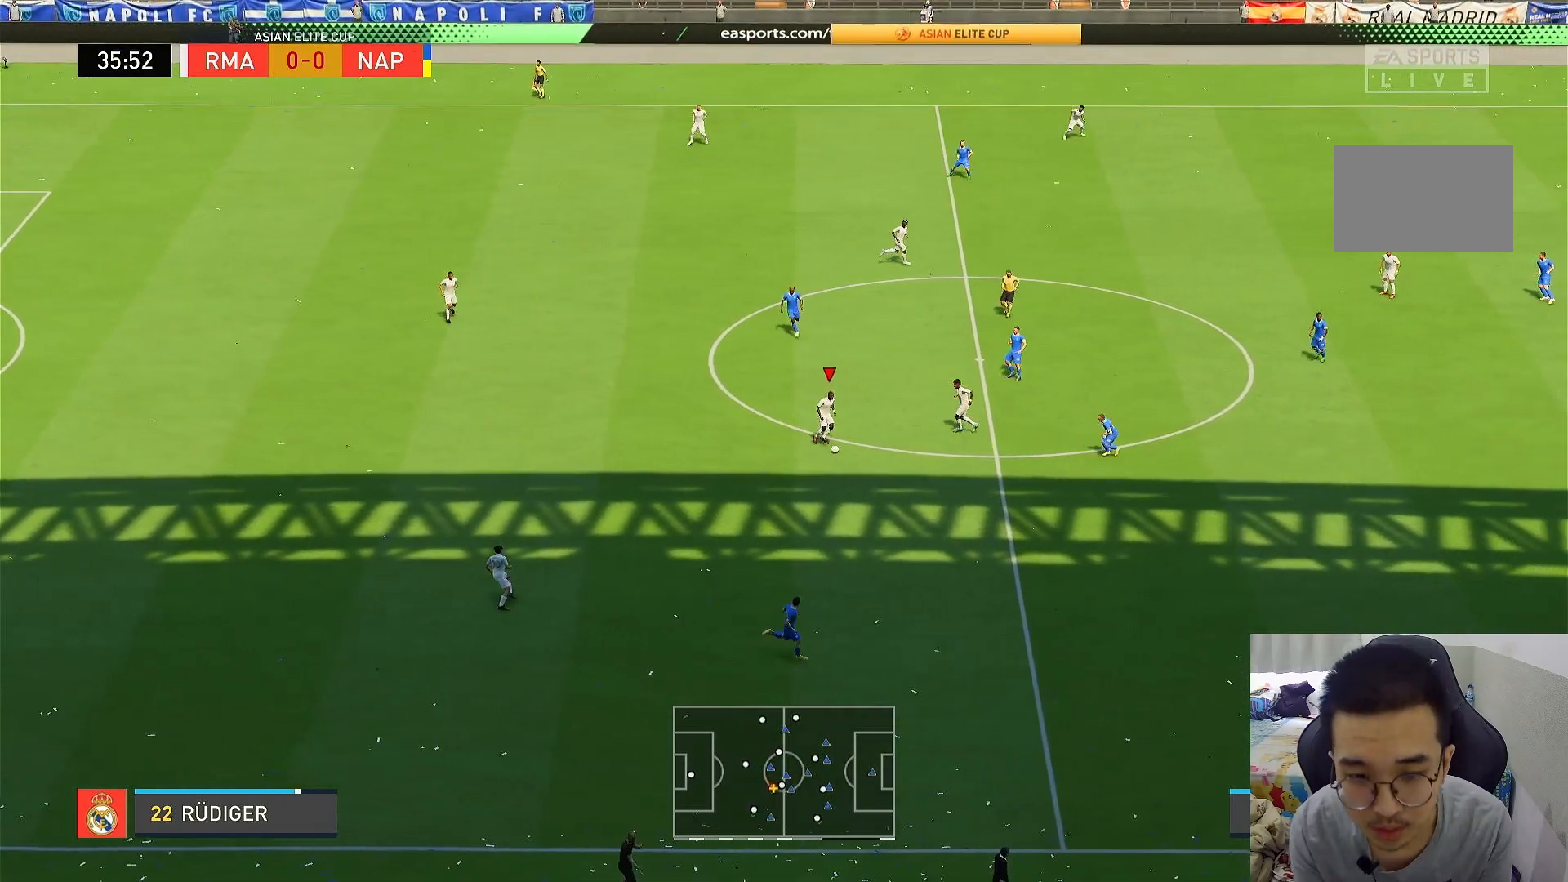
{"buttons": [], "left_stick": "down-right", "right_stick": "center", "events": [[17, "R1", "up"], [200, "CROSS", "up"]]}
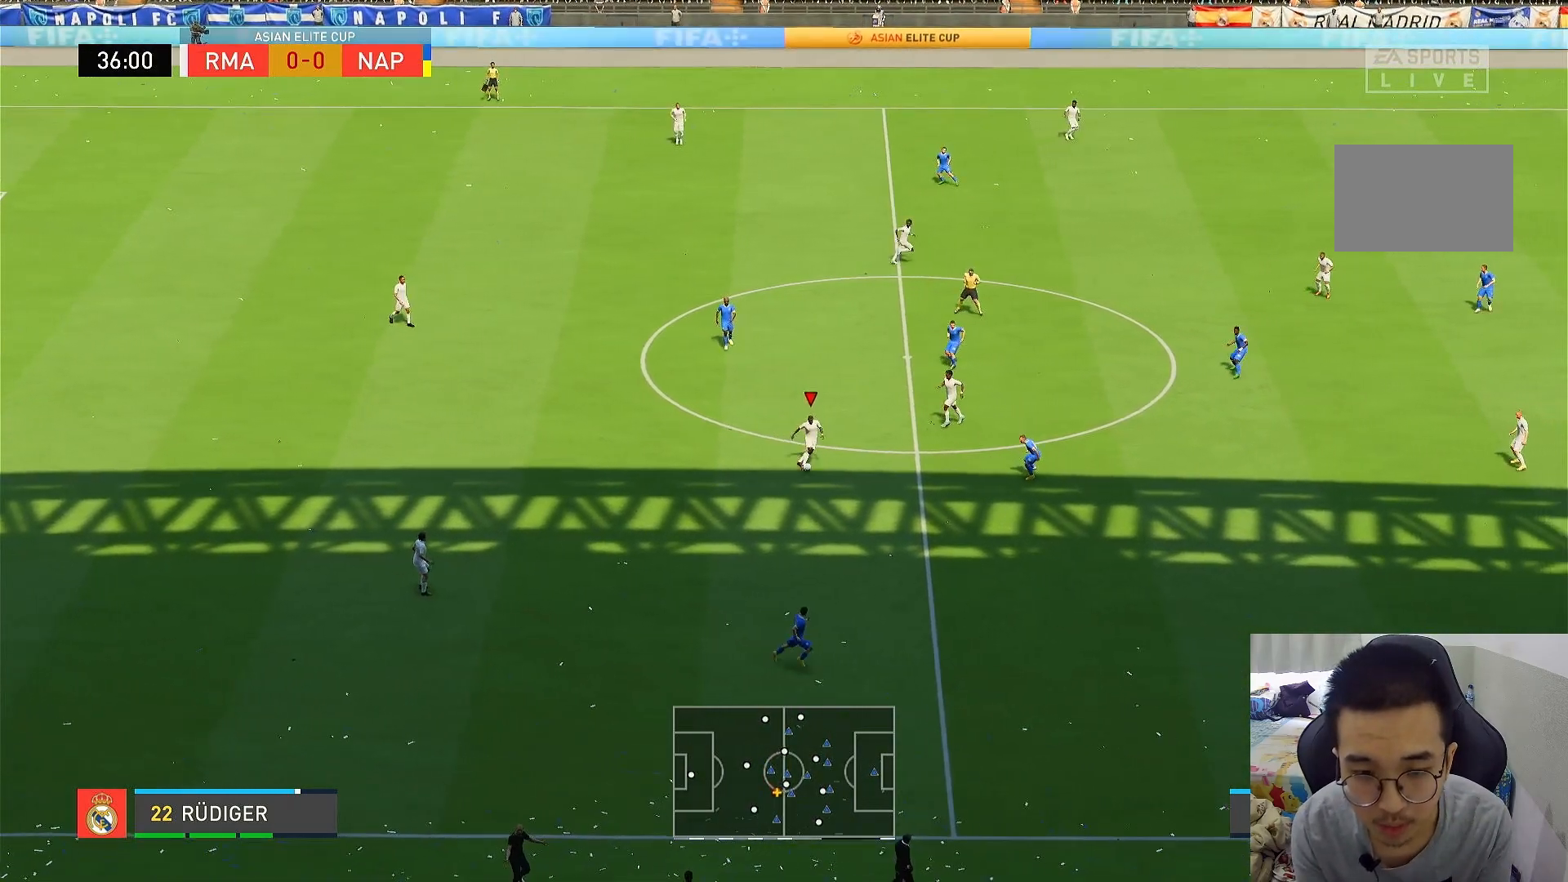
{"buttons": [], "left_stick": "down-right", "right_stick": "center", "events": []}
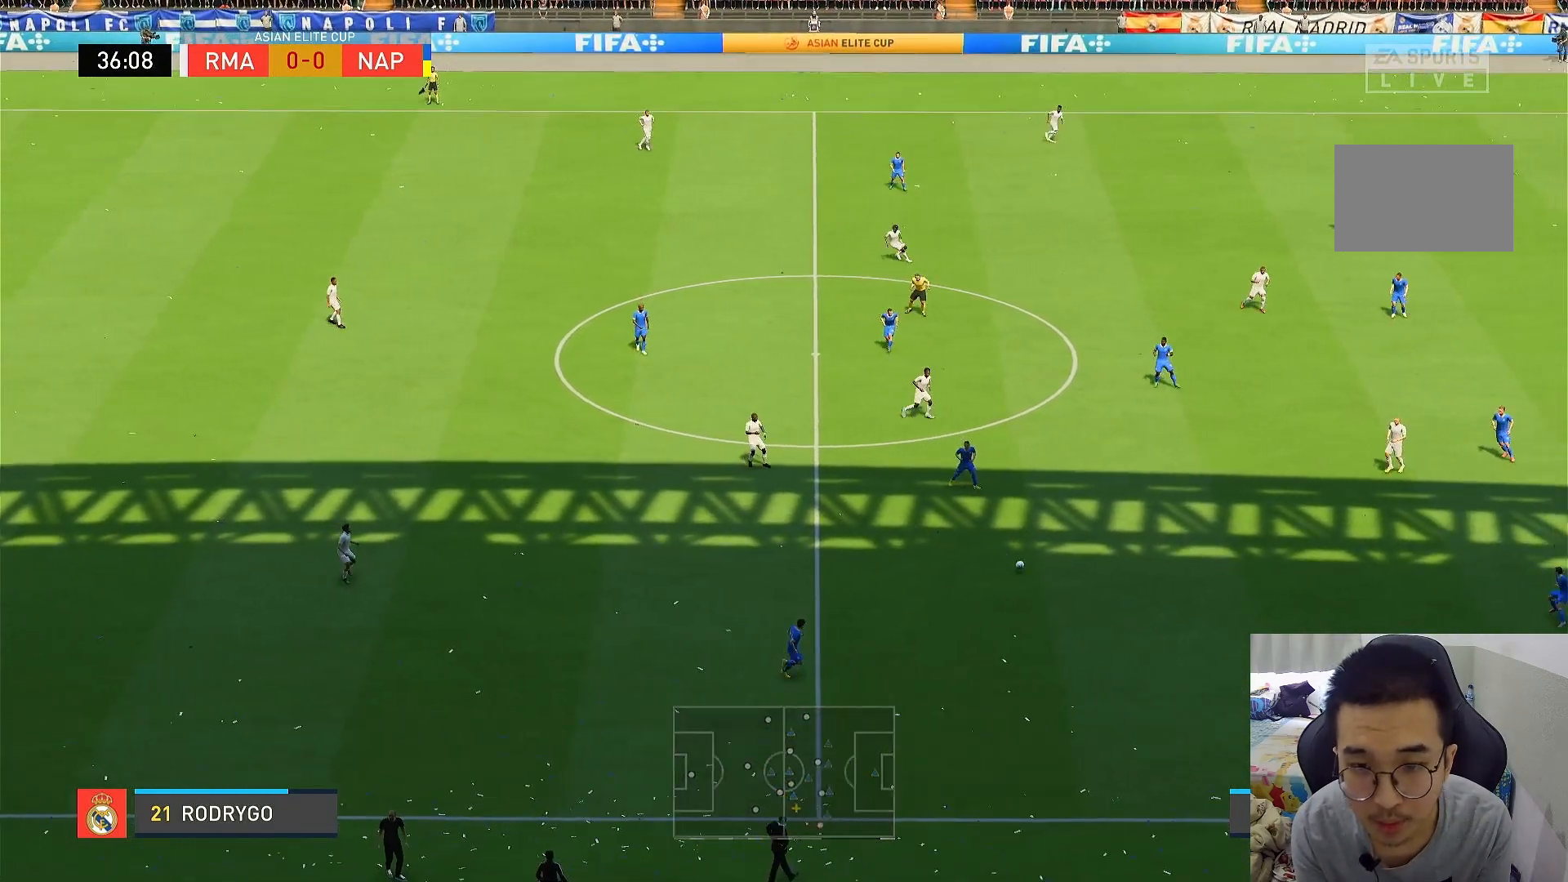
{"buttons": ["CROSS"], "left_stick": "up", "right_stick": "center", "events": [[317, "left_stick", "up-right"], [400, "left_stick", "up"], [433, "CROSS", "down"]]}
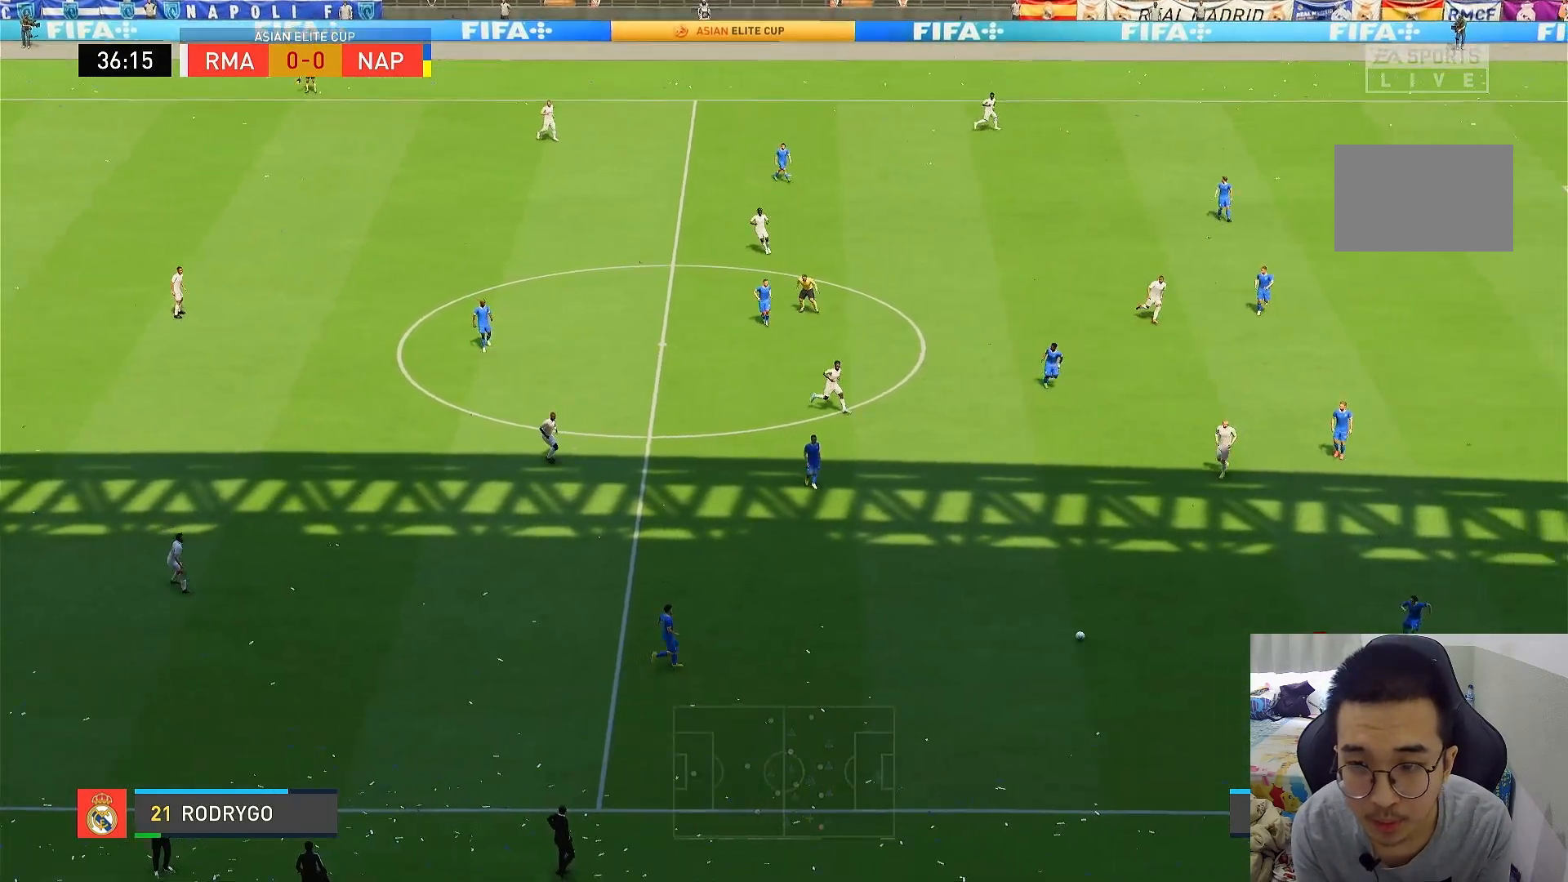
{"buttons": [], "left_stick": "up", "right_stick": "center", "events": [[83, "CROSS", "up"]]}
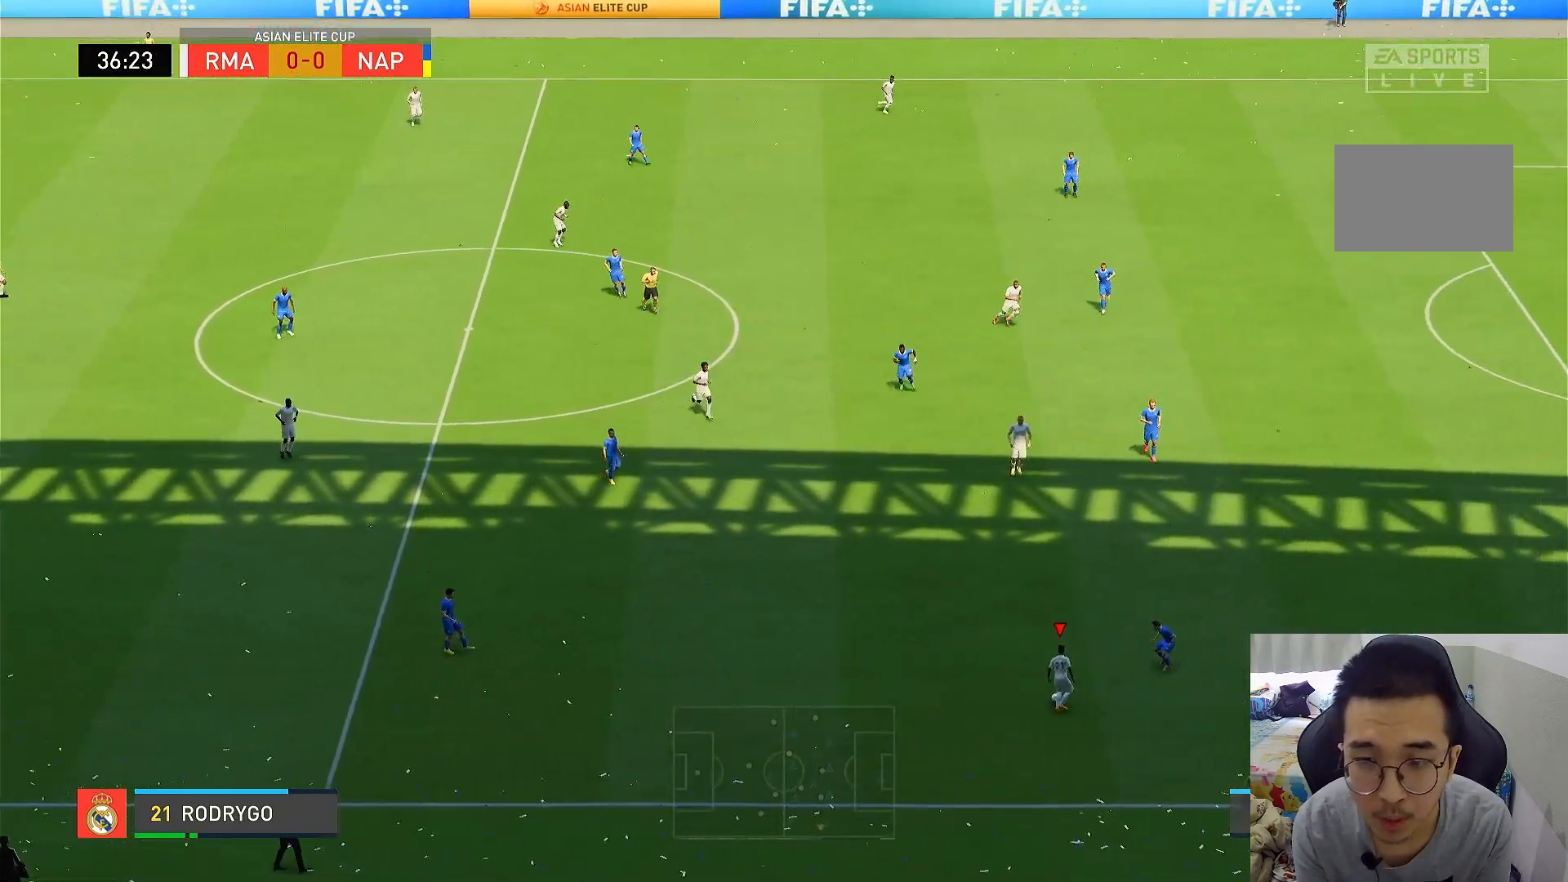
{"buttons": [], "left_stick": "up", "right_stick": "center", "events": []}
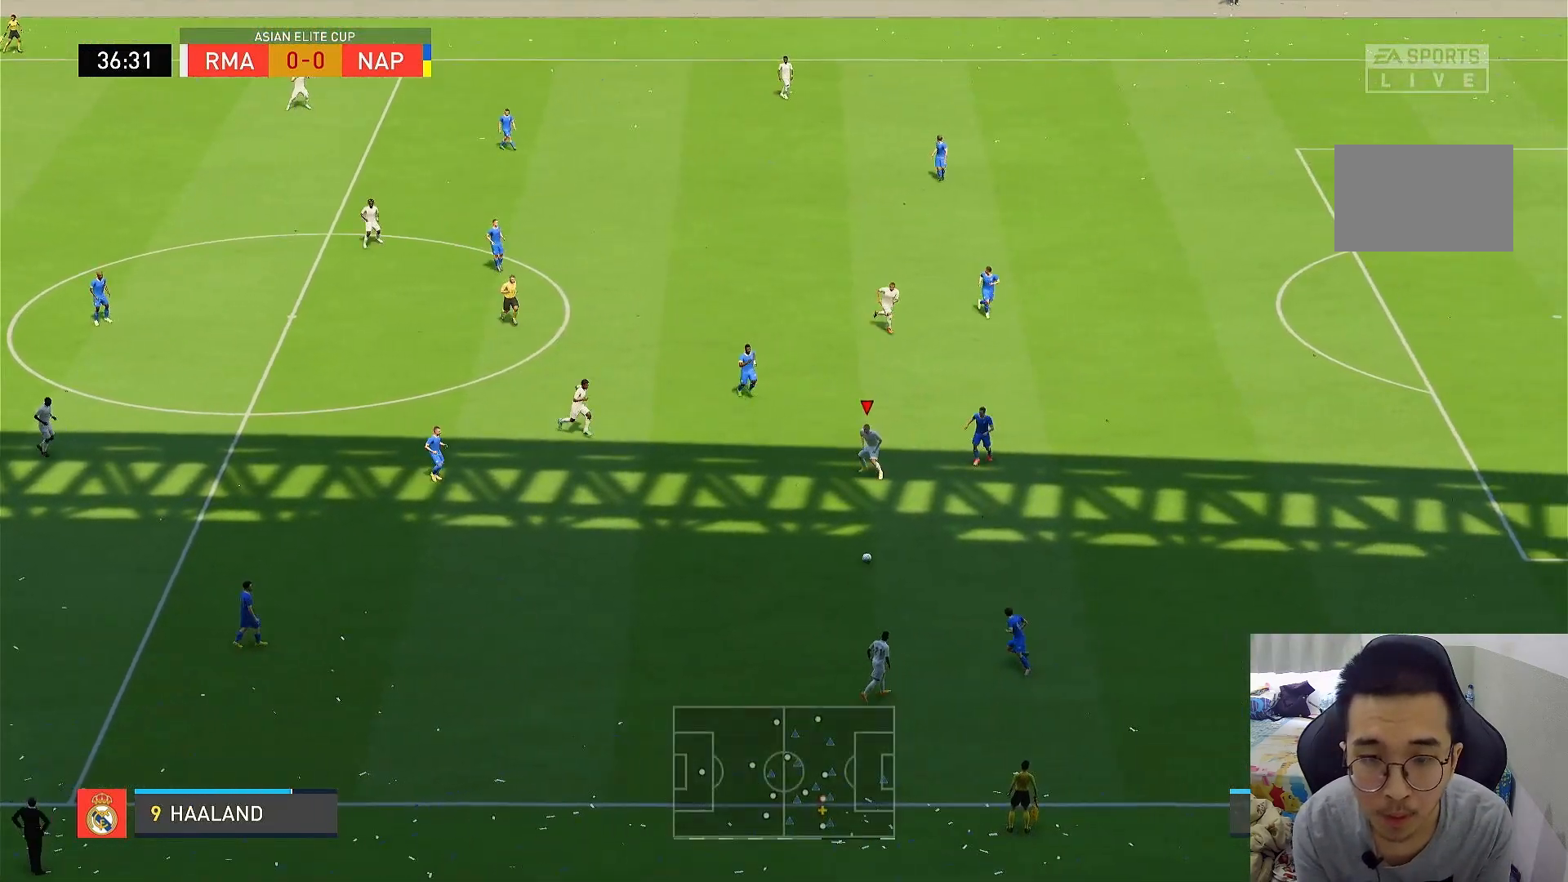
{"buttons": [], "left_stick": "up-left", "right_stick": "center", "events": [[500, "left_stick", "up-left"]]}
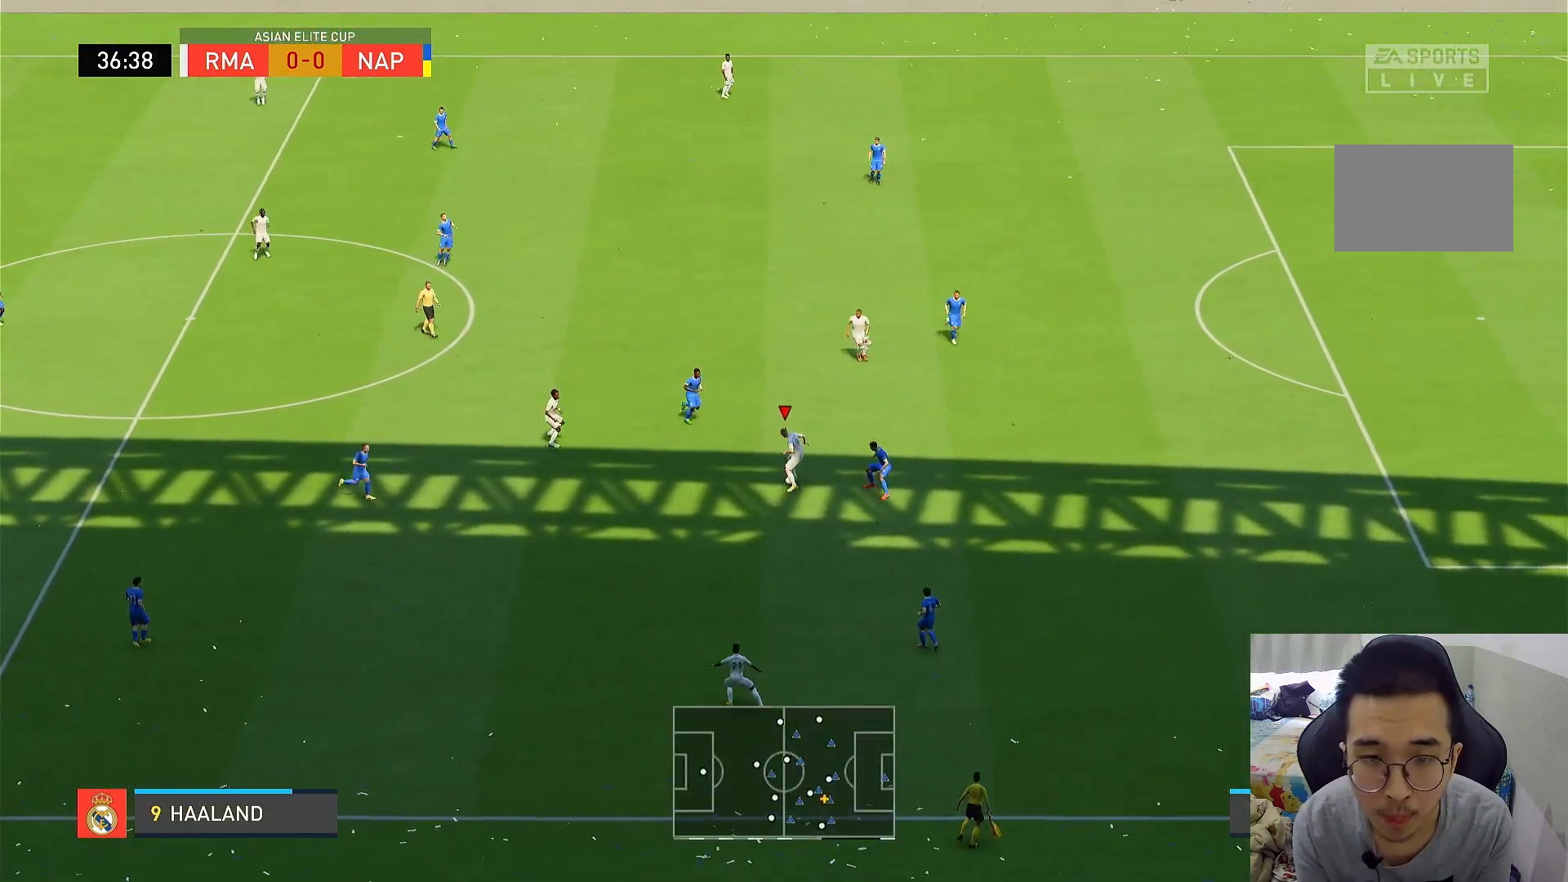
{"buttons": ["R1"], "left_stick": "up-right", "right_stick": "center", "events": [[183, "left_stick", "up"], [317, "left_stick", "up-right"], [350, "TRIANGLE", "down"], [367, "TRIANGLE", "up"], [400, "R1", "down"]]}
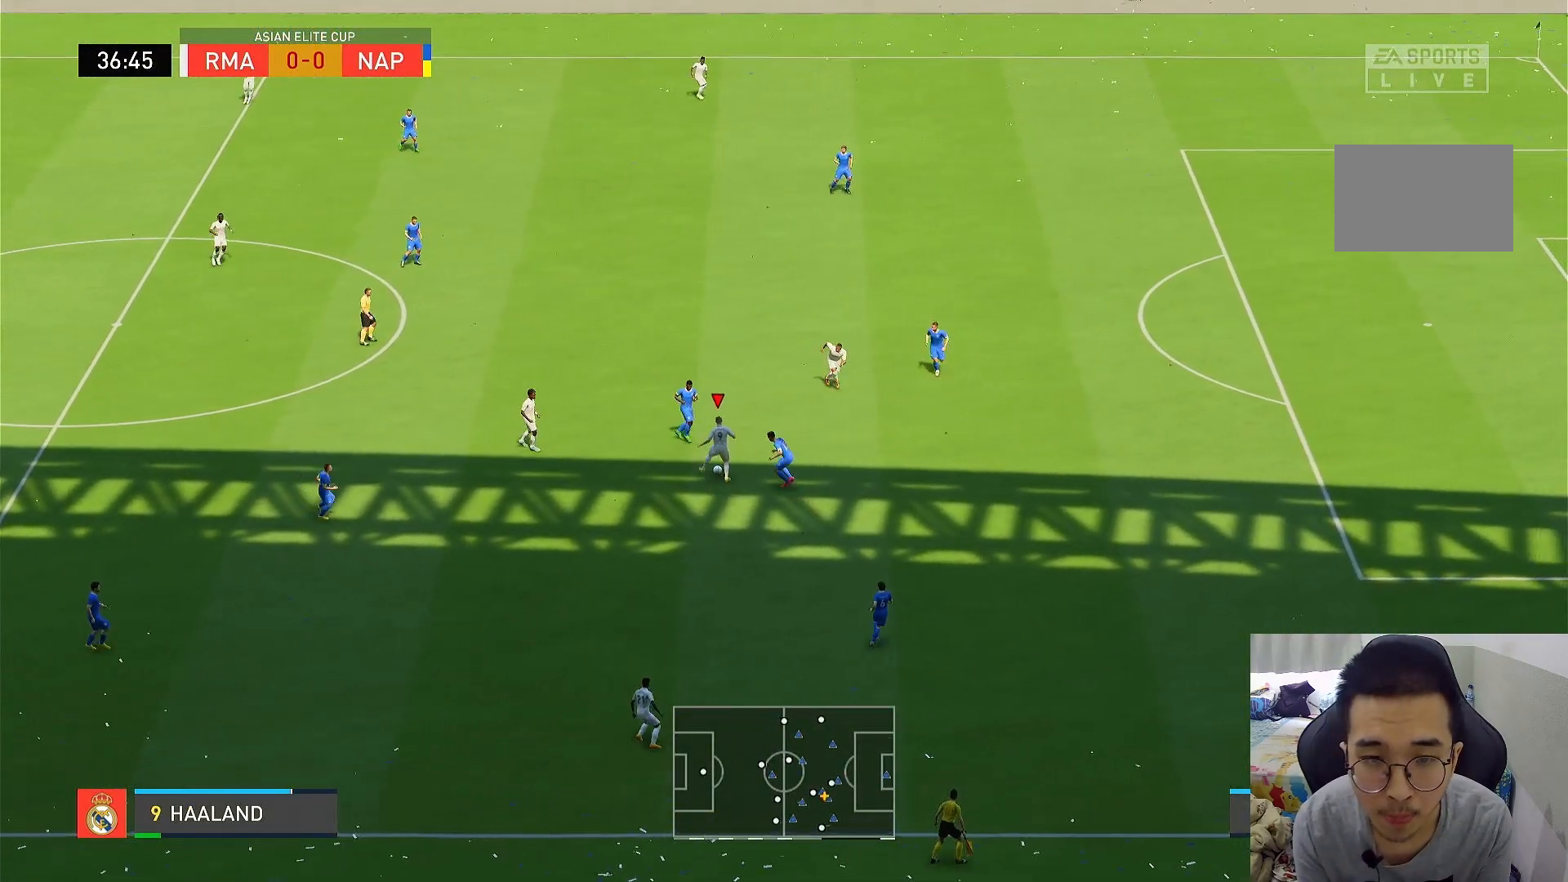
{"buttons": ["R1"], "left_stick": "up-right", "right_stick": "center", "events": []}
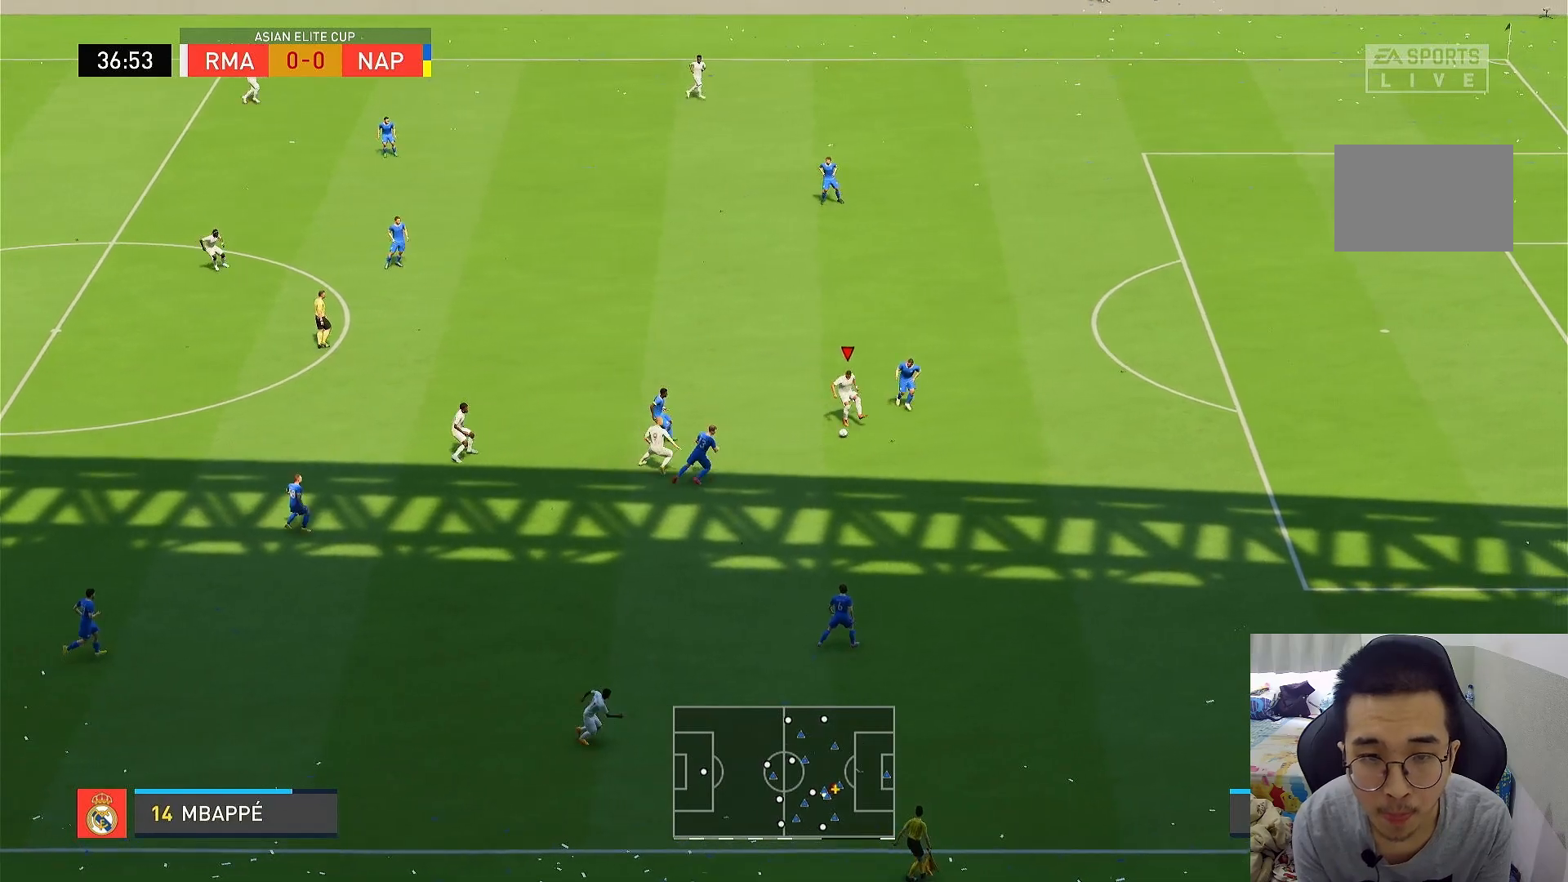
{"buttons": ["R1"], "left_stick": "up", "right_stick": "center", "events": [[167, "left_stick", "down-right"], [283, "left_stick", "up-right"], [350, "left_stick", "up"]]}
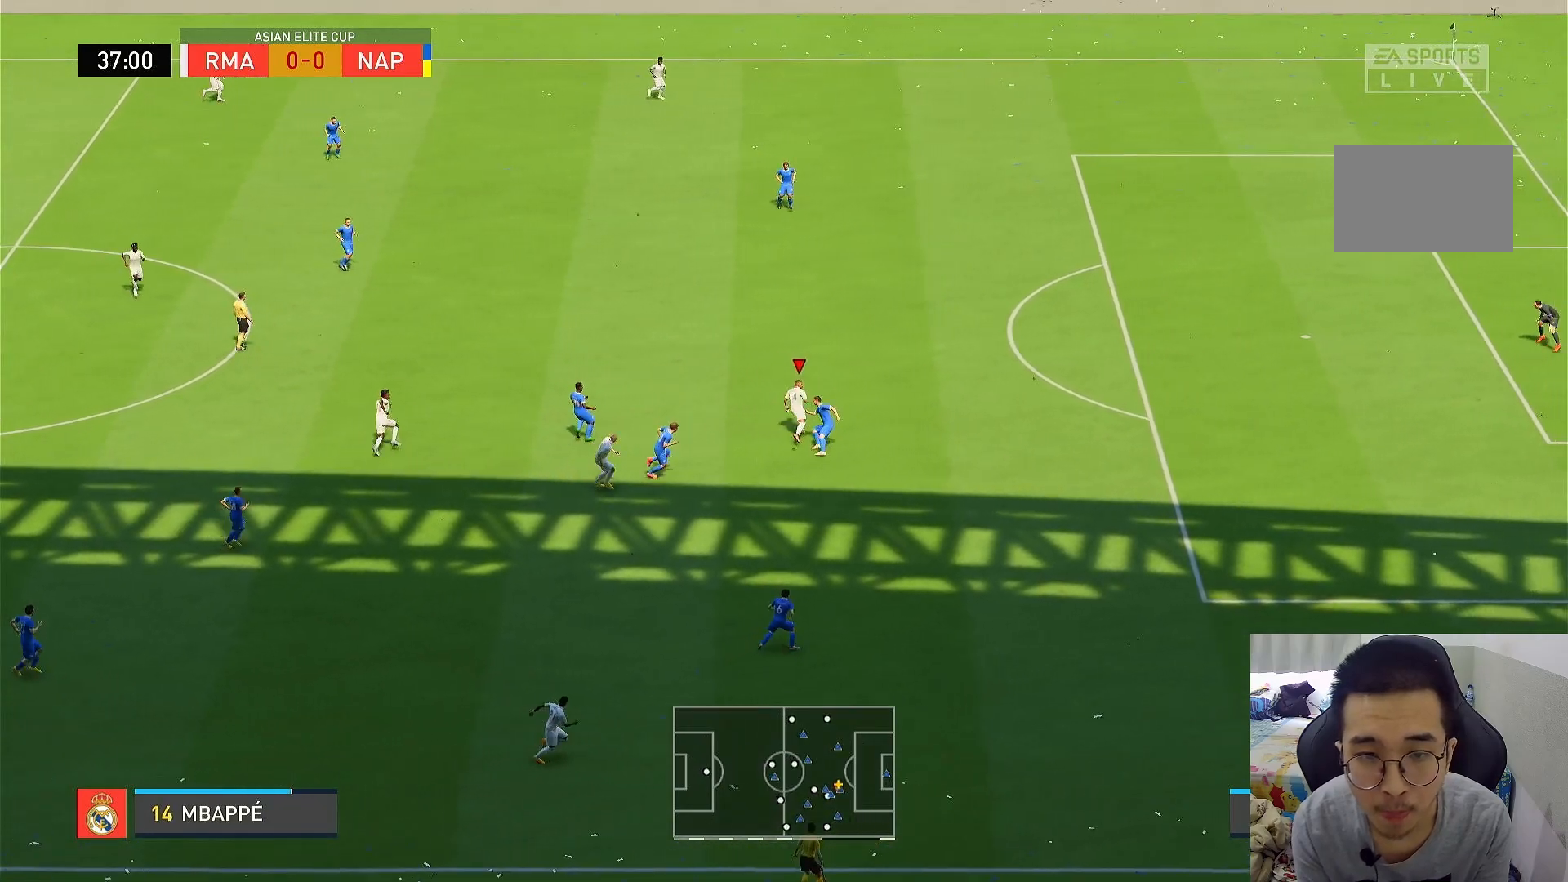
{"buttons": ["R1"], "left_stick": "up-right", "right_stick": "center", "events": [[350, "left_stick", "up-right"]]}
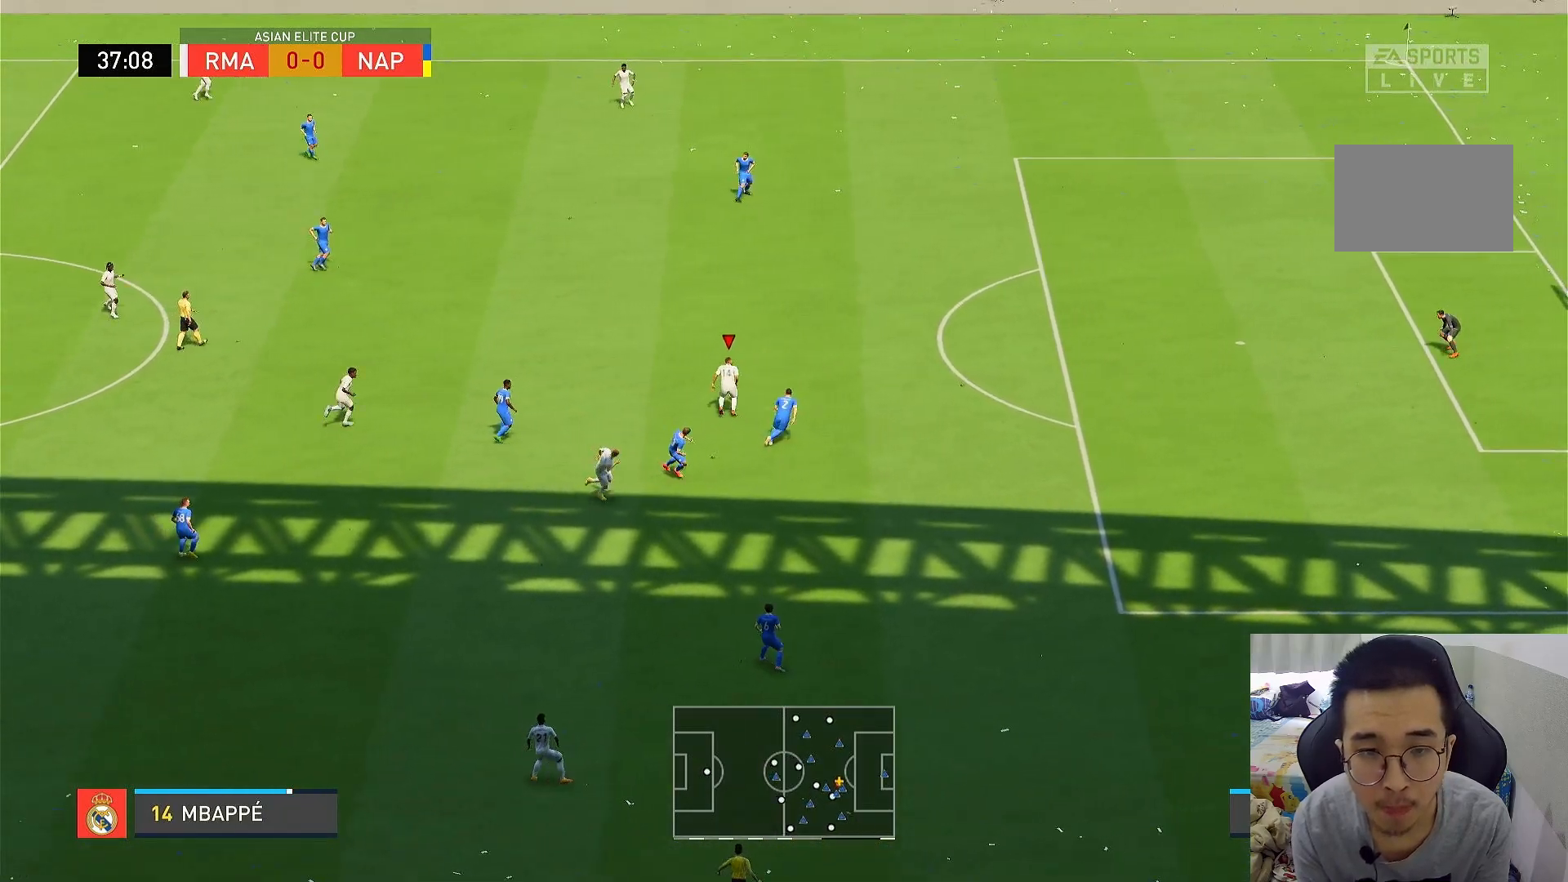
{"buttons": ["R1"], "left_stick": "up-right", "right_stick": "center", "events": []}
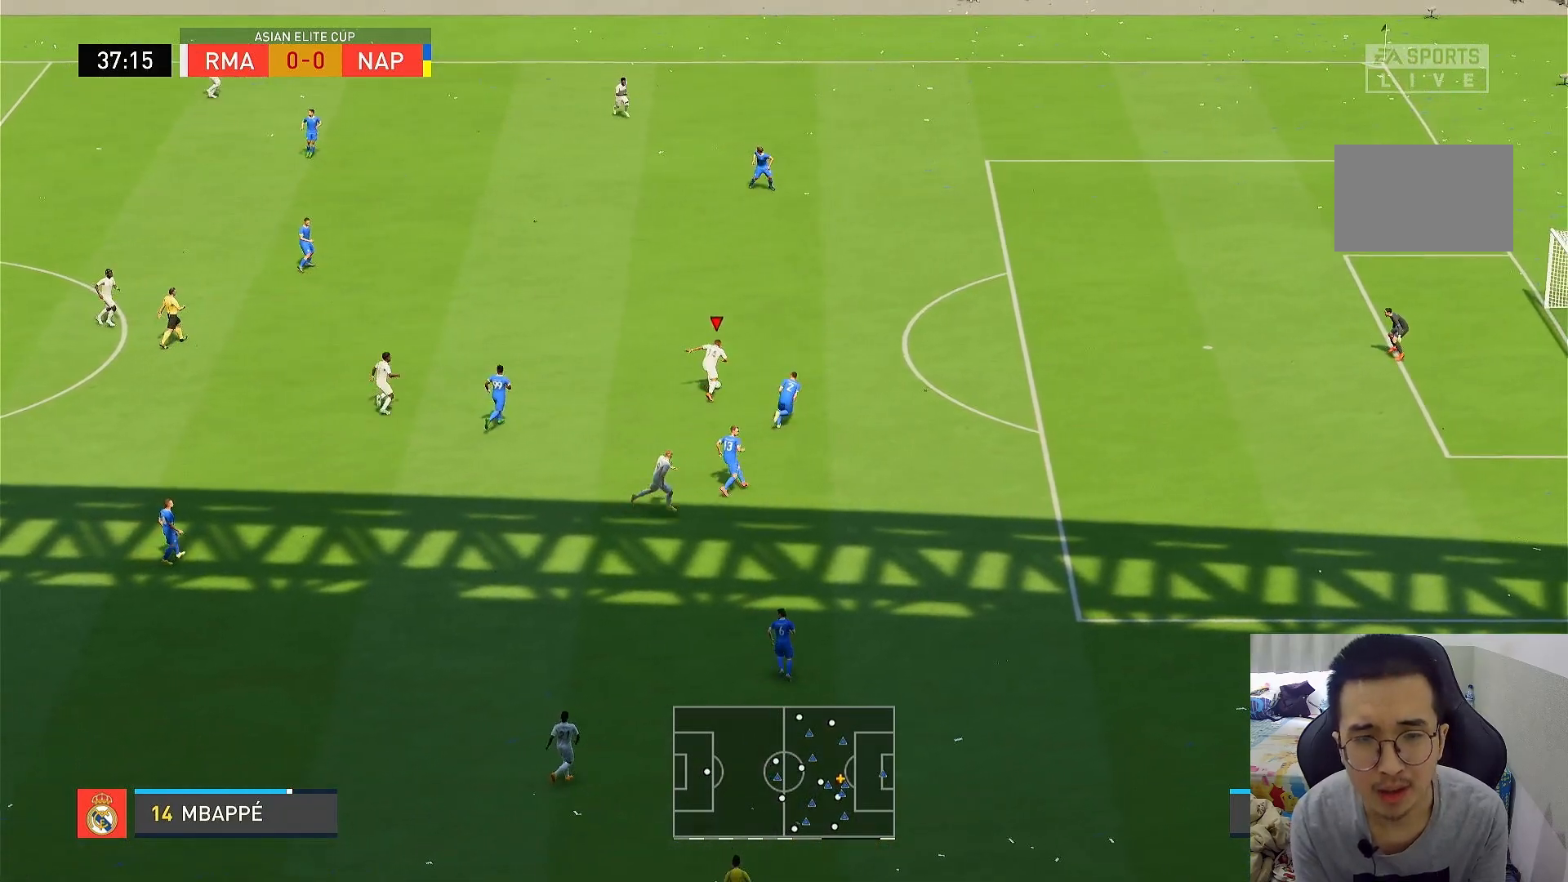
{"buttons": ["R1"], "left_stick": "up-right", "right_stick": "center", "events": [[300, "R1", "up"], [417, "R1", "down"]]}
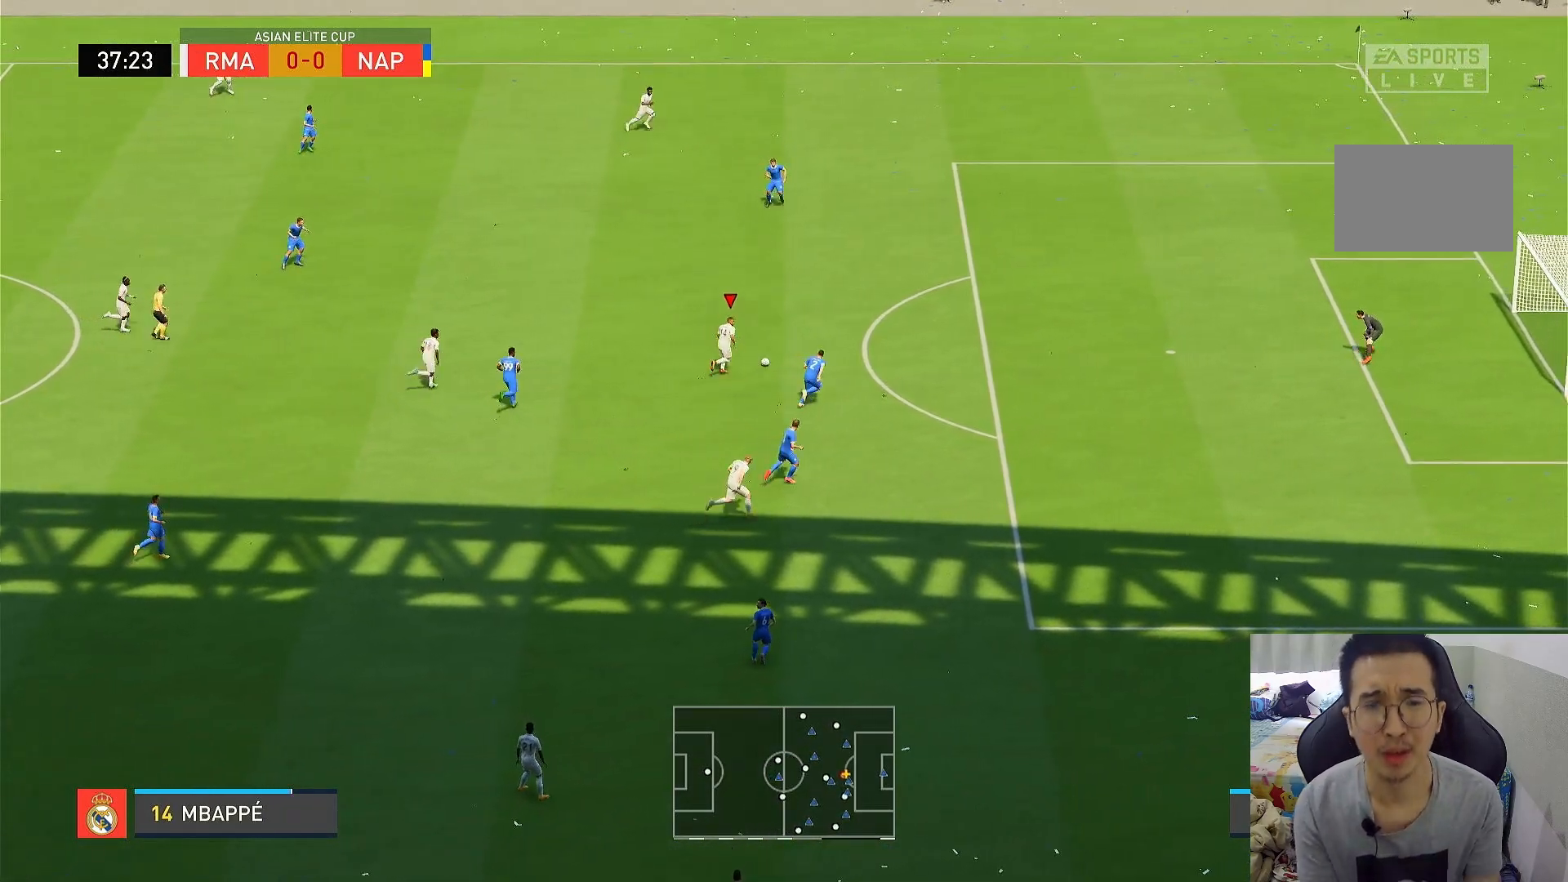
{"buttons": ["R1"], "left_stick": "up-right", "right_stick": "center", "events": []}
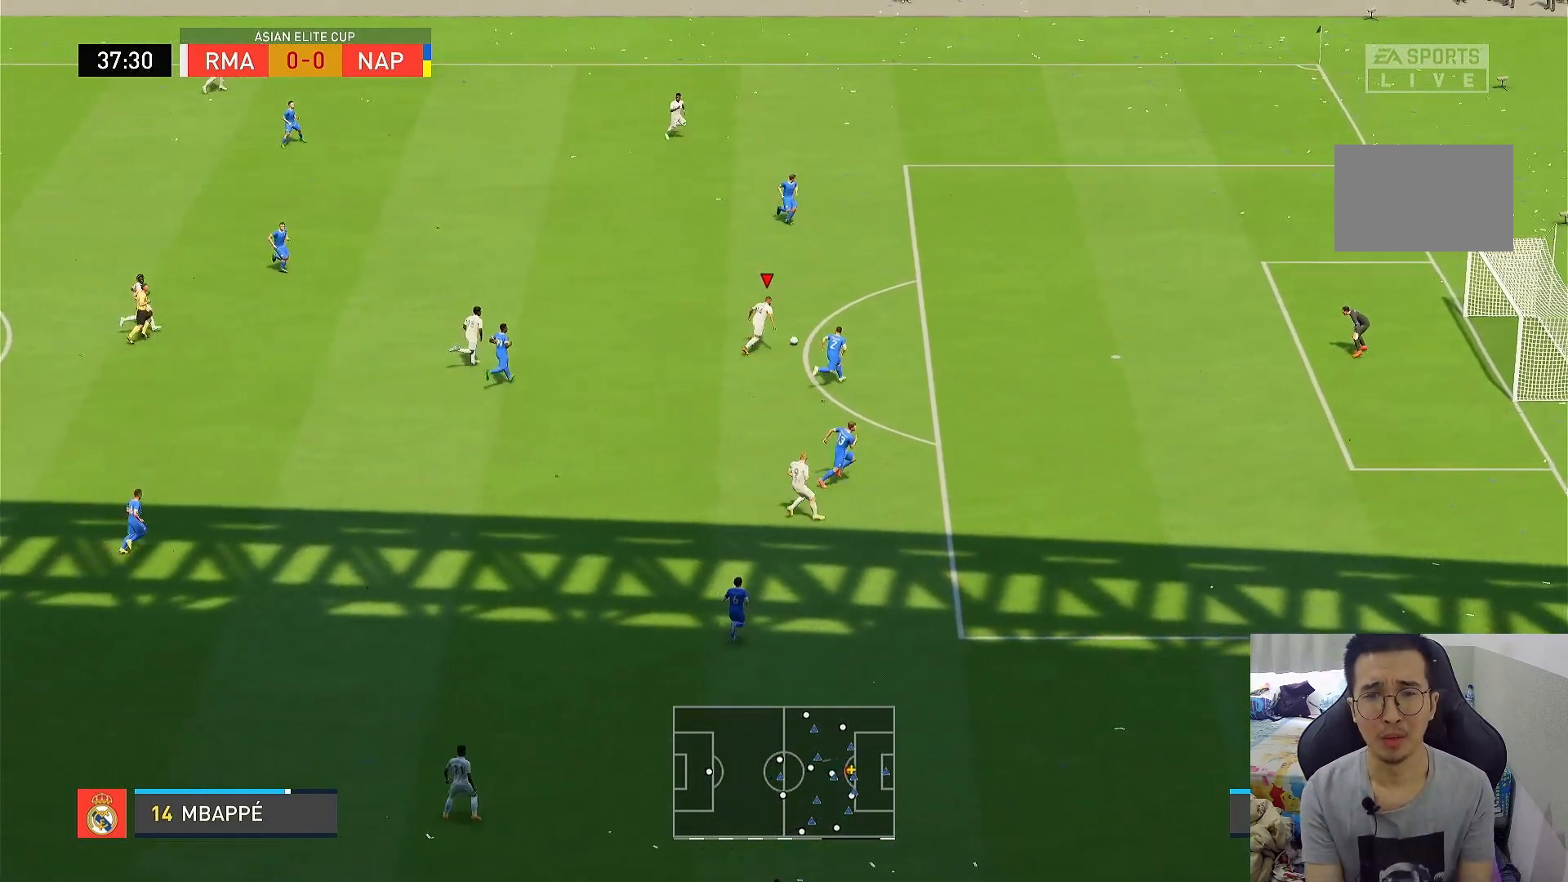
{"buttons": ["R1"], "left_stick": "right", "right_stick": "center", "events": [[167, "left_stick", "right"]]}
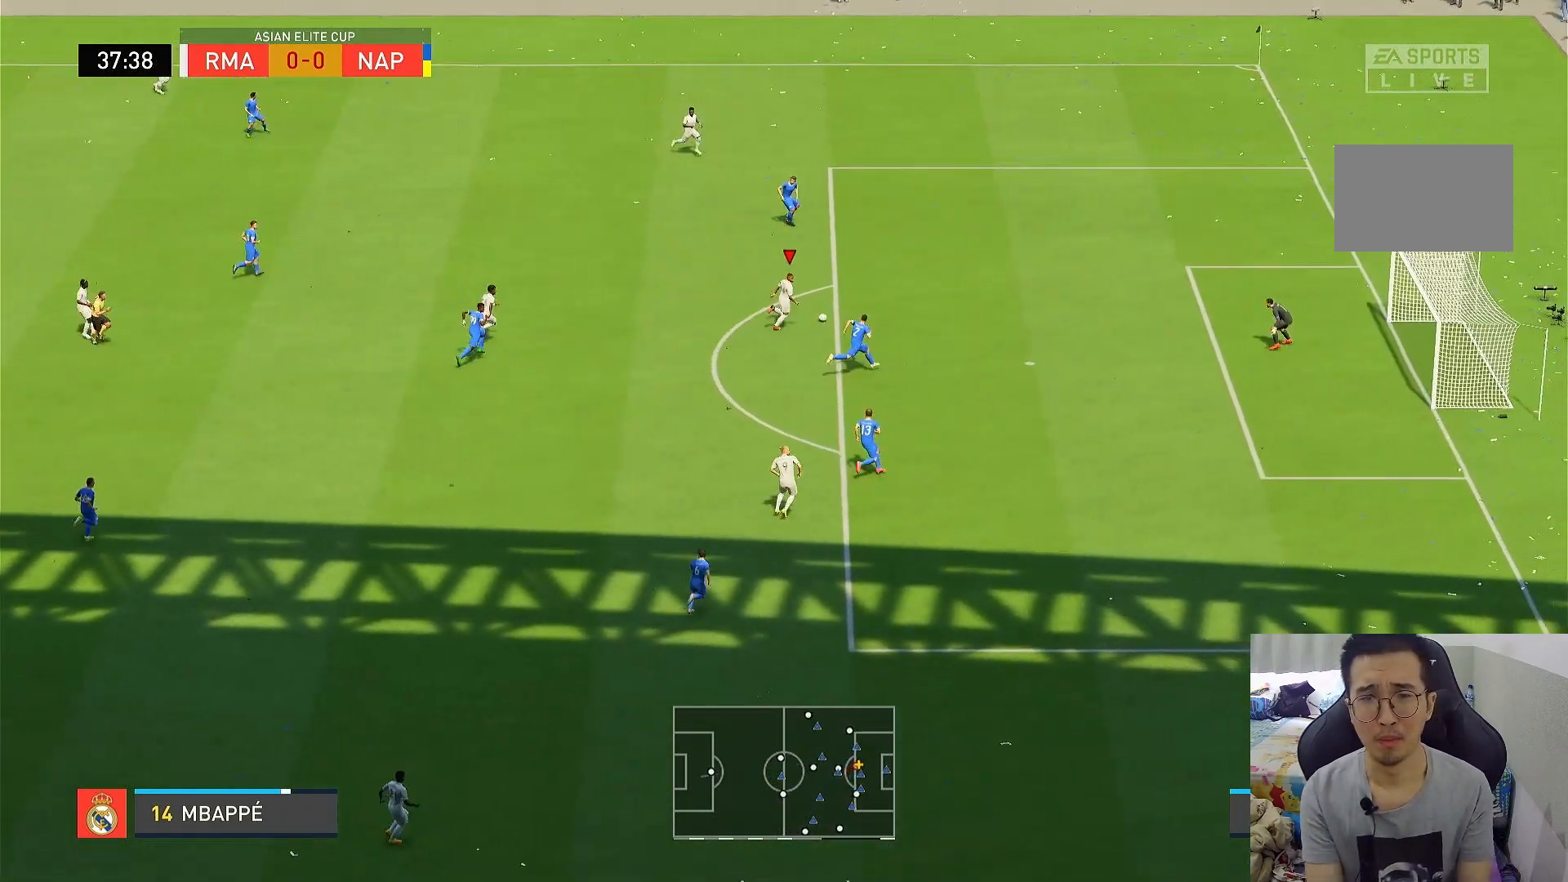
{"buttons": [], "left_stick": "down-right", "right_stick": "center", "events": [[150, "R1", "up"], [183, "left_stick", "down-right"], [217, "SQUARE", "down"], [467, "SQUARE", "up"]]}
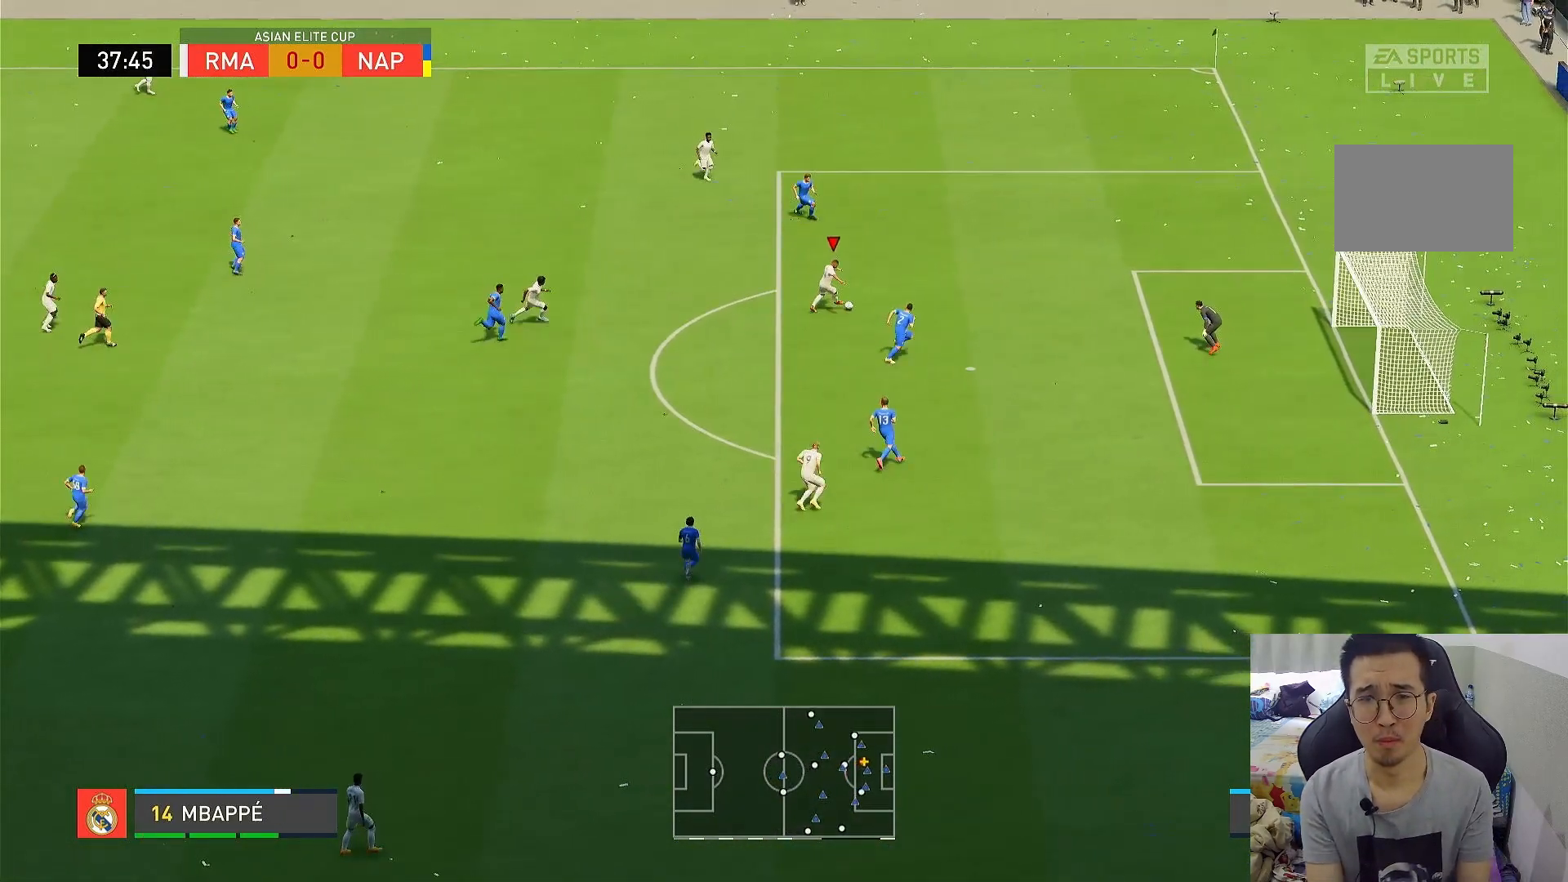
{"buttons": [], "left_stick": "down-right", "right_stick": "center", "events": []}
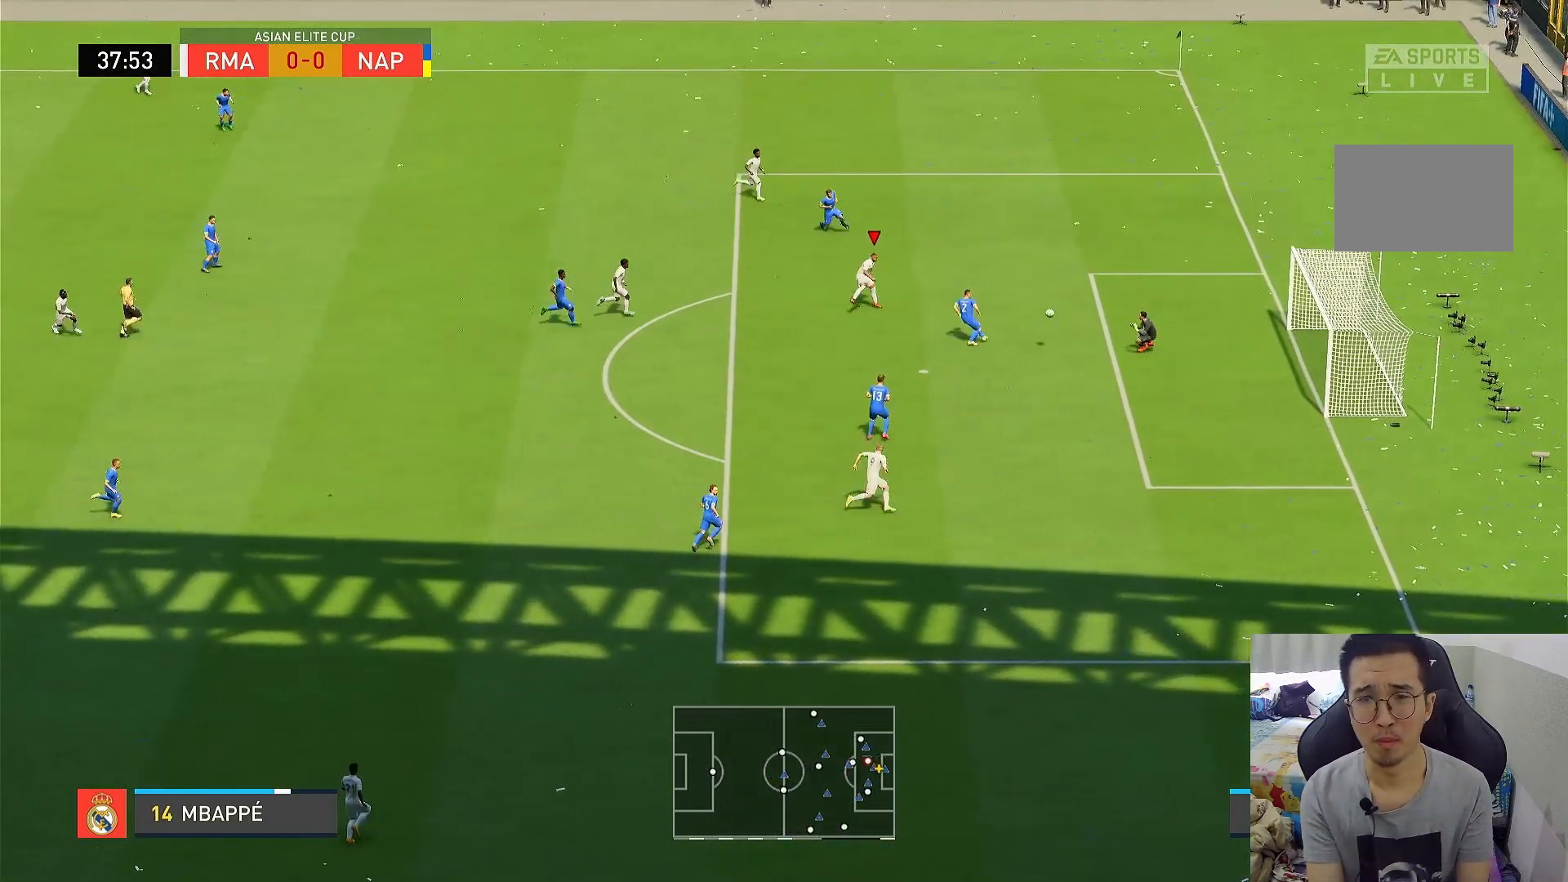
{"buttons": [], "left_stick": "up-right", "right_stick": "center", "events": [[200, "left_stick", "right"], [383, "left_stick", "up-right"]]}
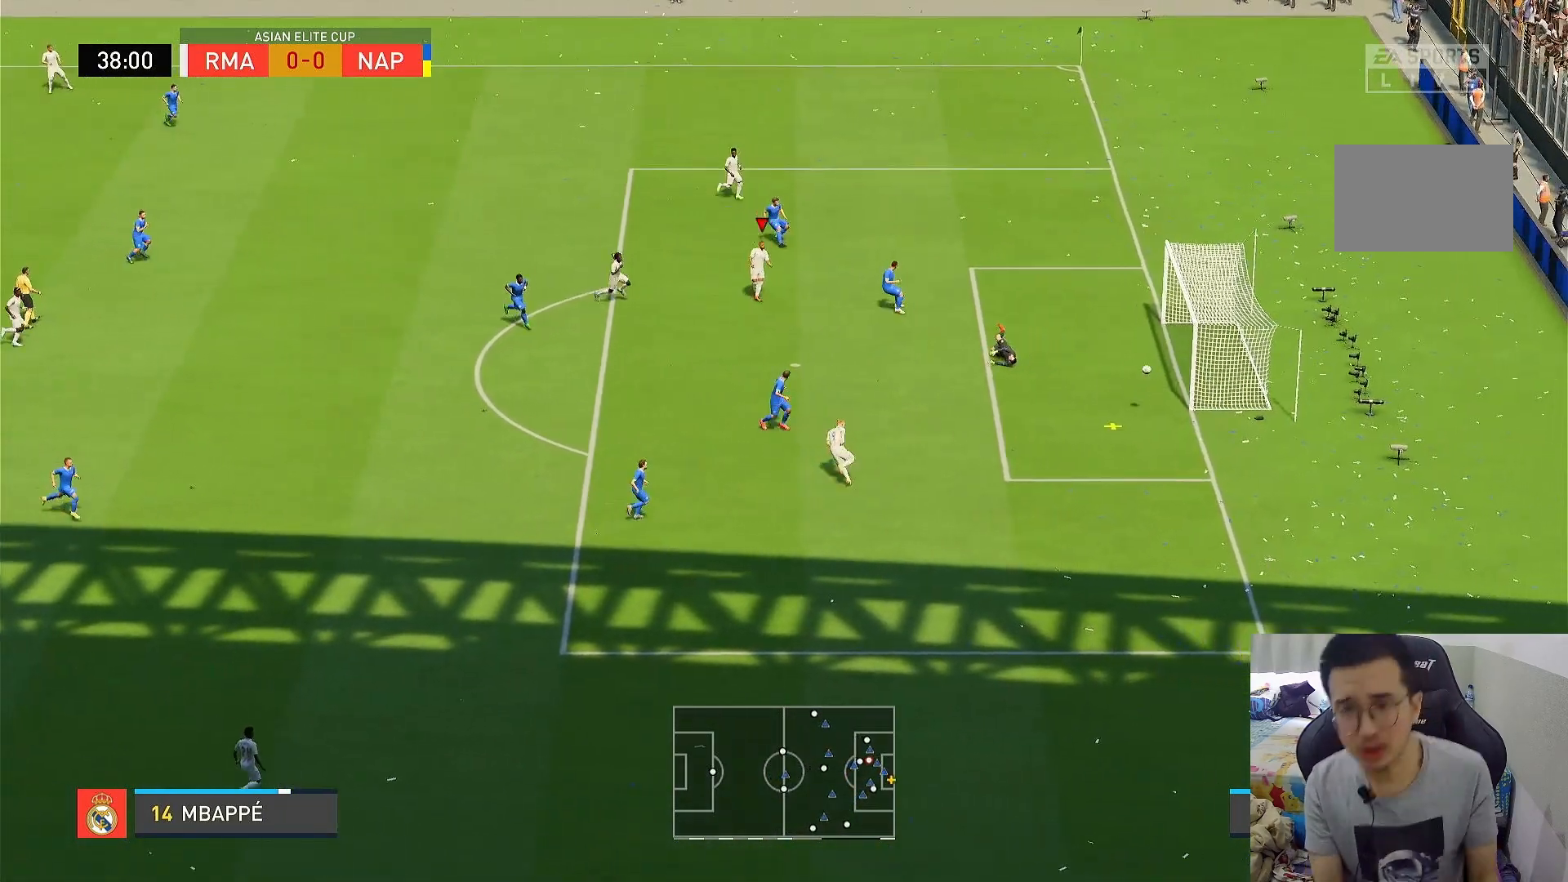
{"buttons": [], "left_stick": "center", "right_stick": "center", "events": [[67, "left_stick", "center"]]}
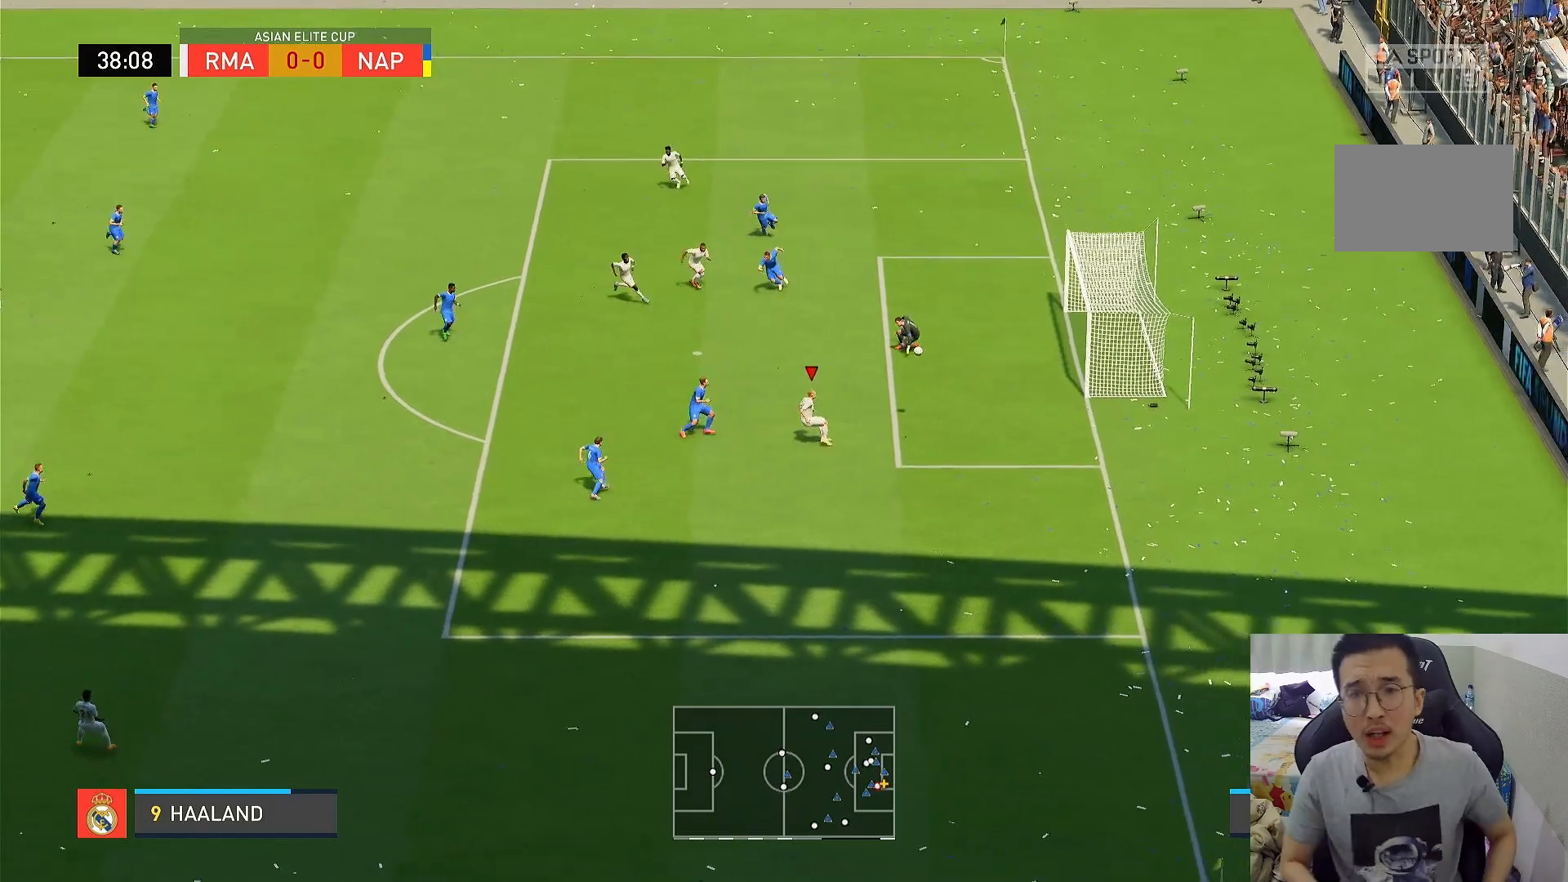
{"buttons": ["SQUARE"], "left_stick": "up-right", "right_stick": "center", "events": [[183, "left_stick", "up-right"], [317, "SQUARE", "down"]]}
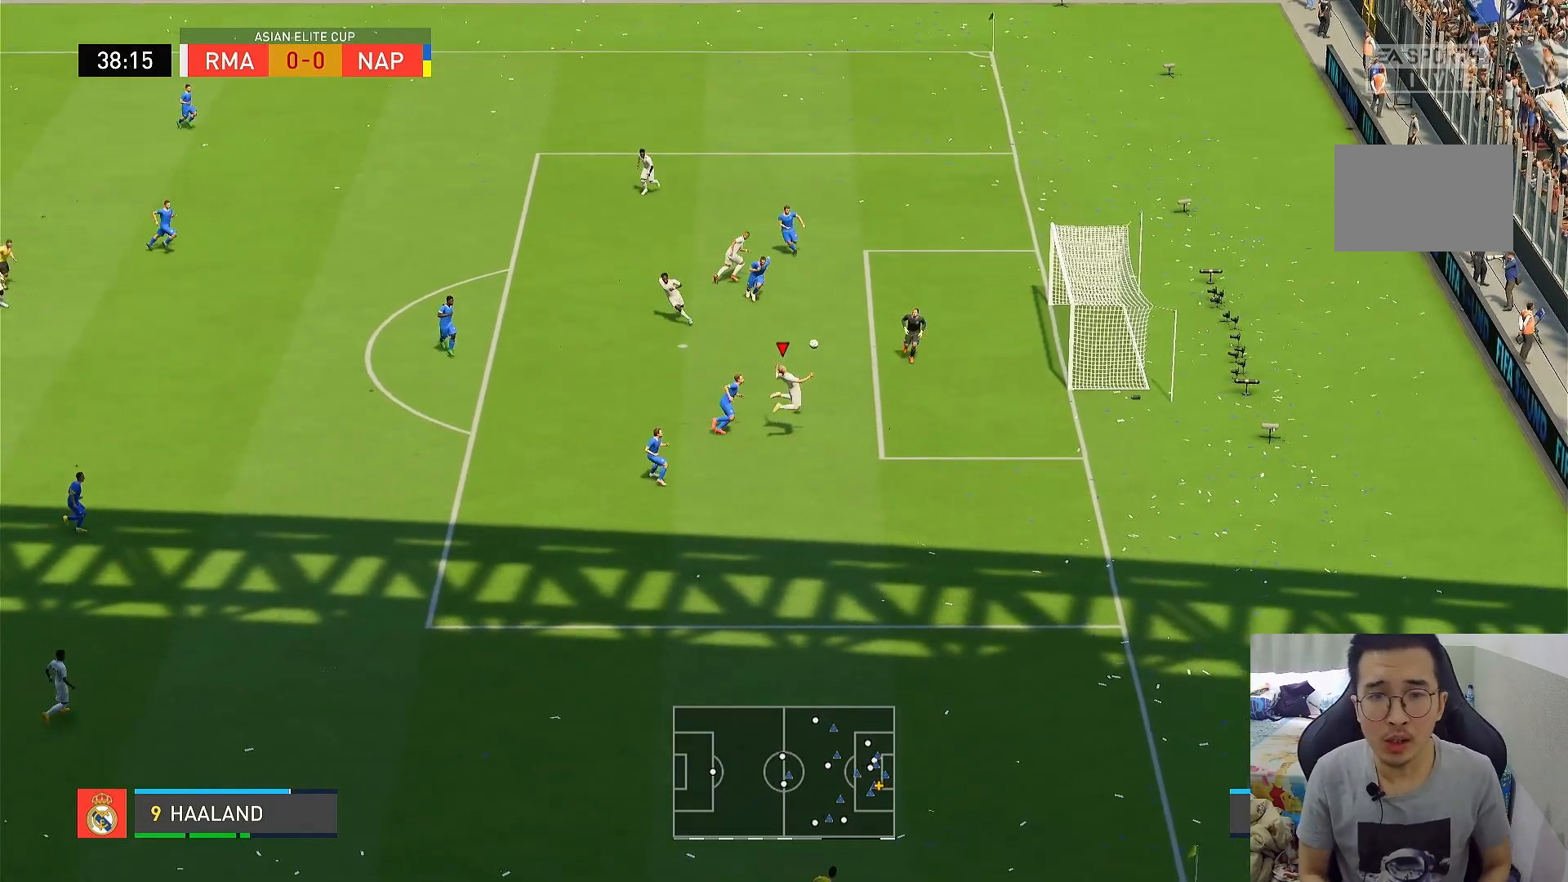
{"buttons": [], "left_stick": "up-right", "right_stick": "center", "events": [[17, "SQUARE", "up"], [83, "L2", "down"], [300, "L2", "up"]]}
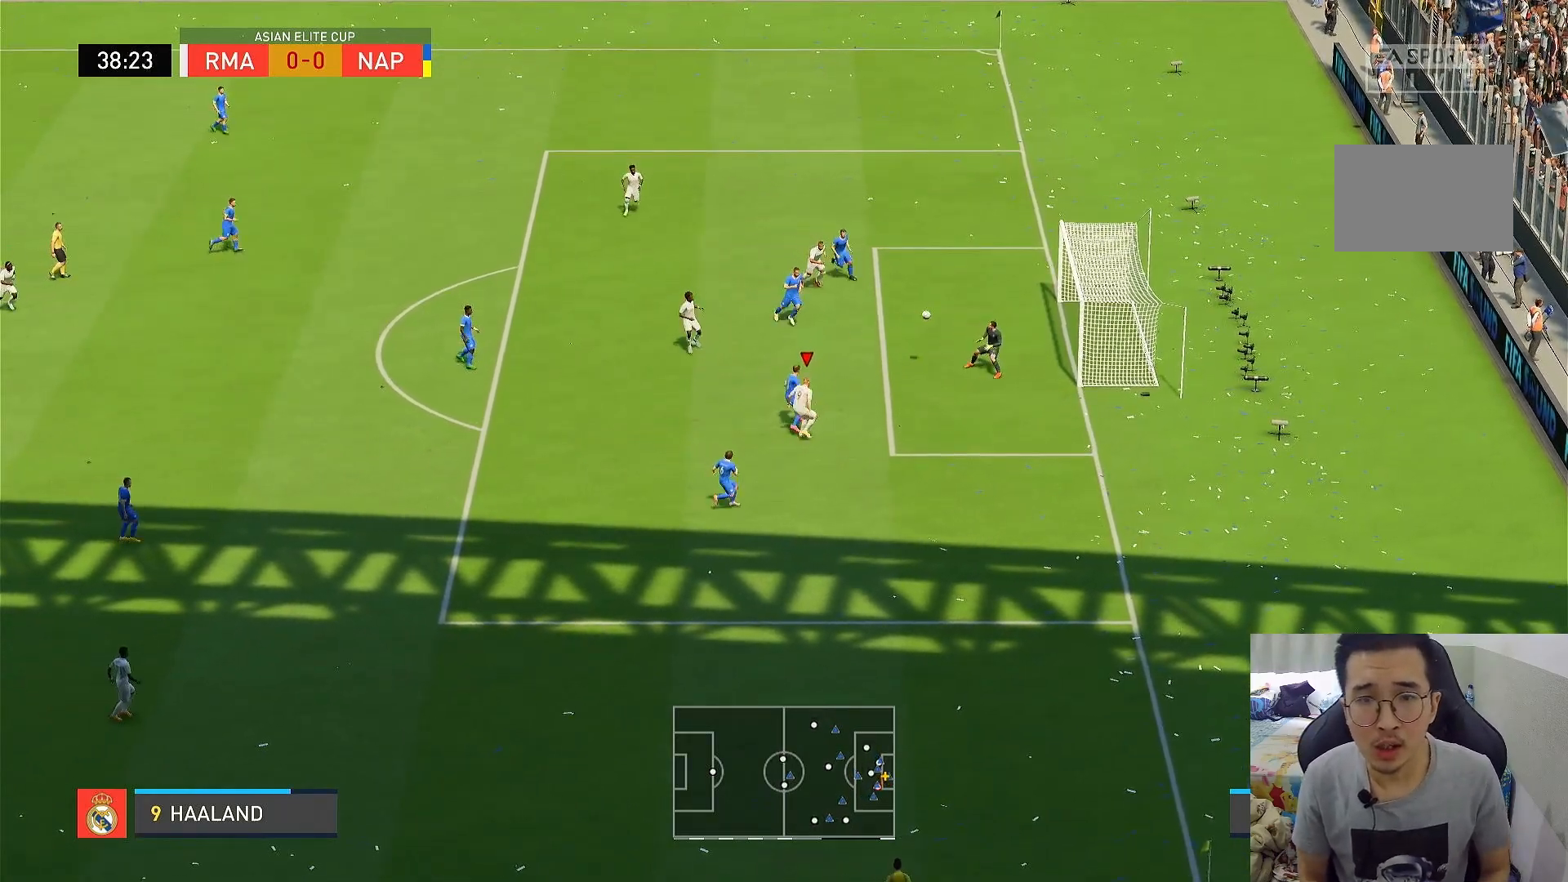
{"buttons": [], "left_stick": "up-right", "right_stick": "center", "events": []}
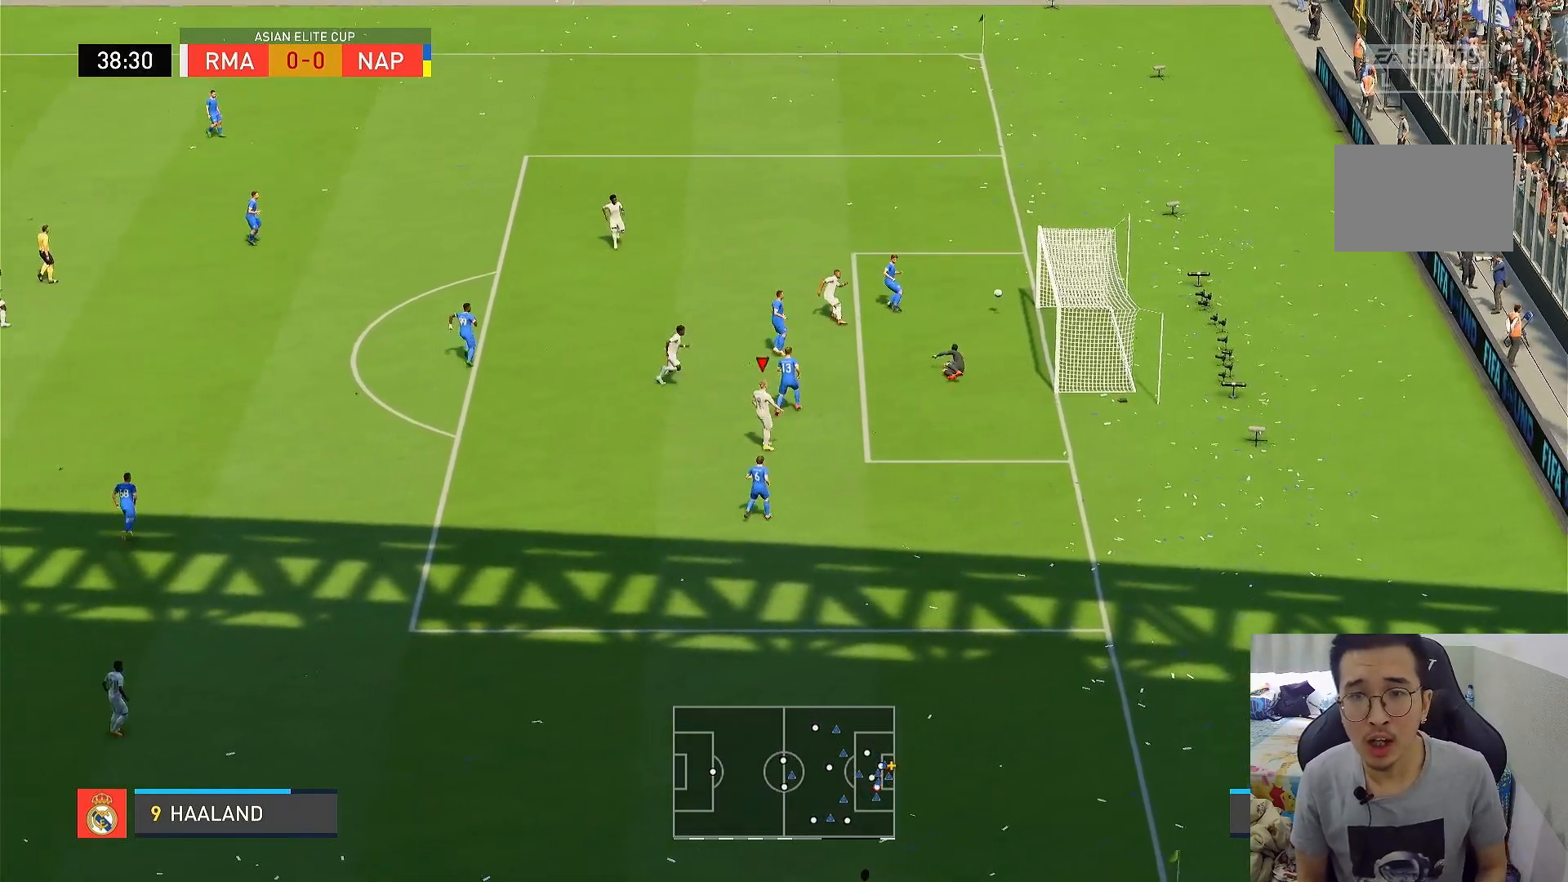
{"buttons": [], "left_stick": "center", "right_stick": "center", "events": [[250, "left_stick", "center"]]}
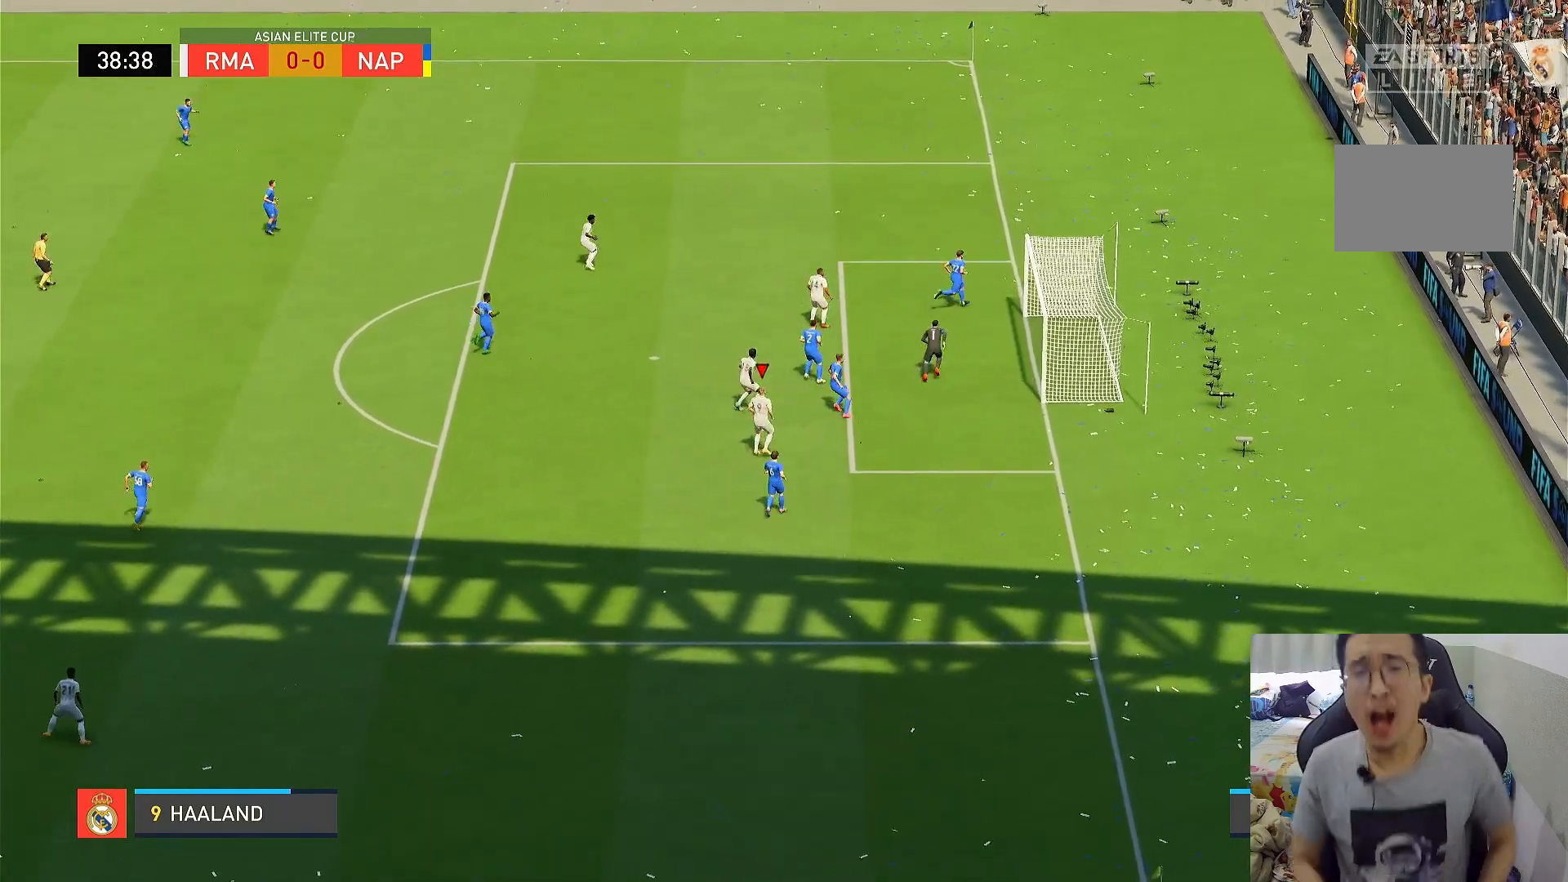
{"buttons": [], "left_stick": "center", "right_stick": "center", "events": []}
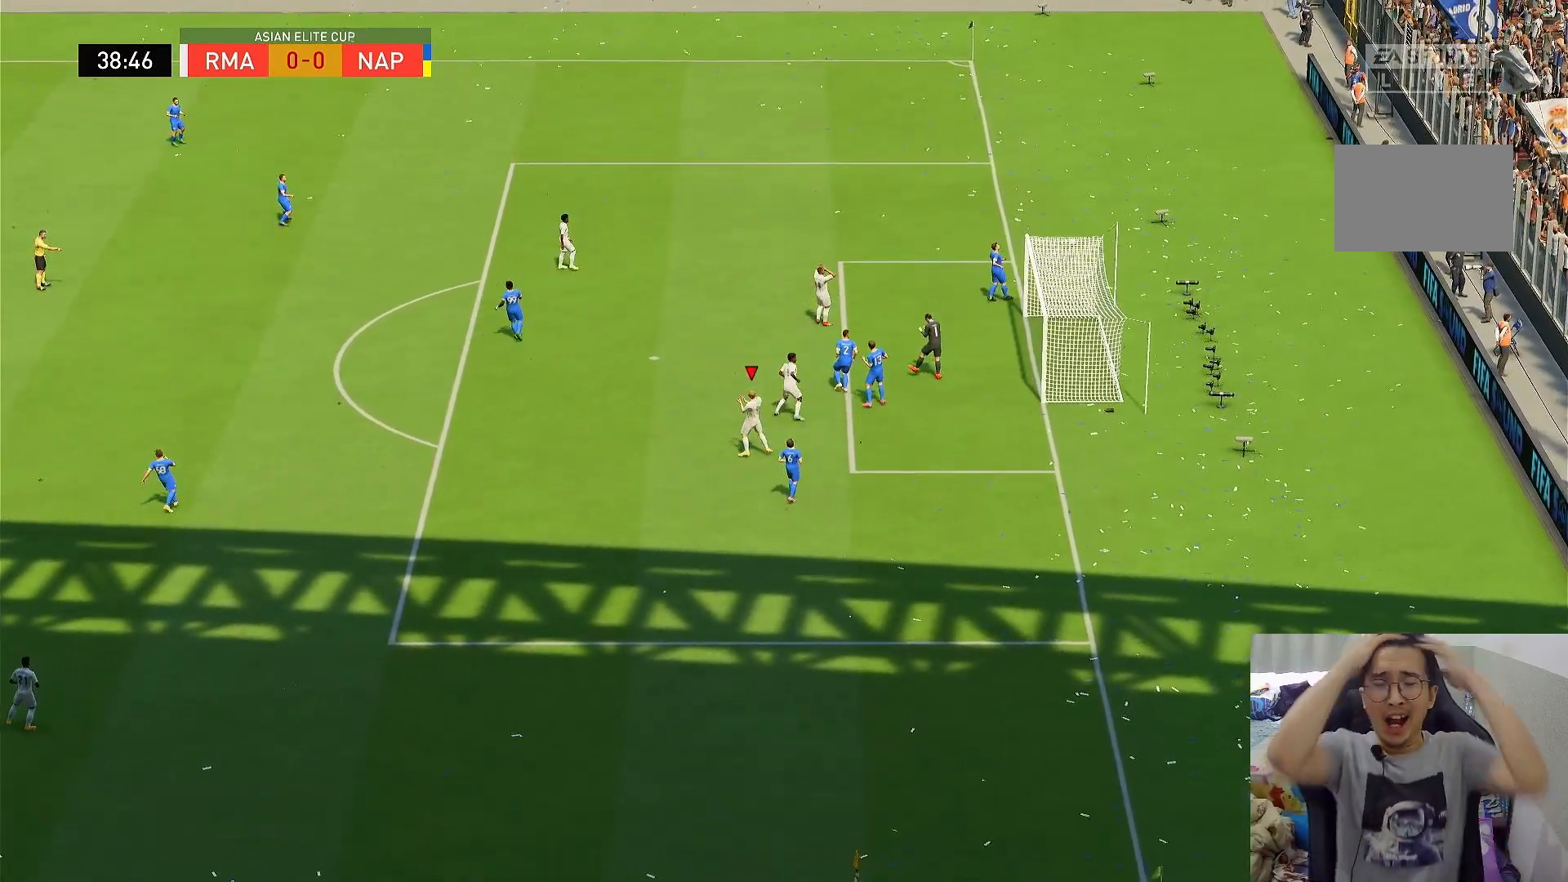
{"buttons": [], "left_stick": "center", "right_stick": "center", "events": []}
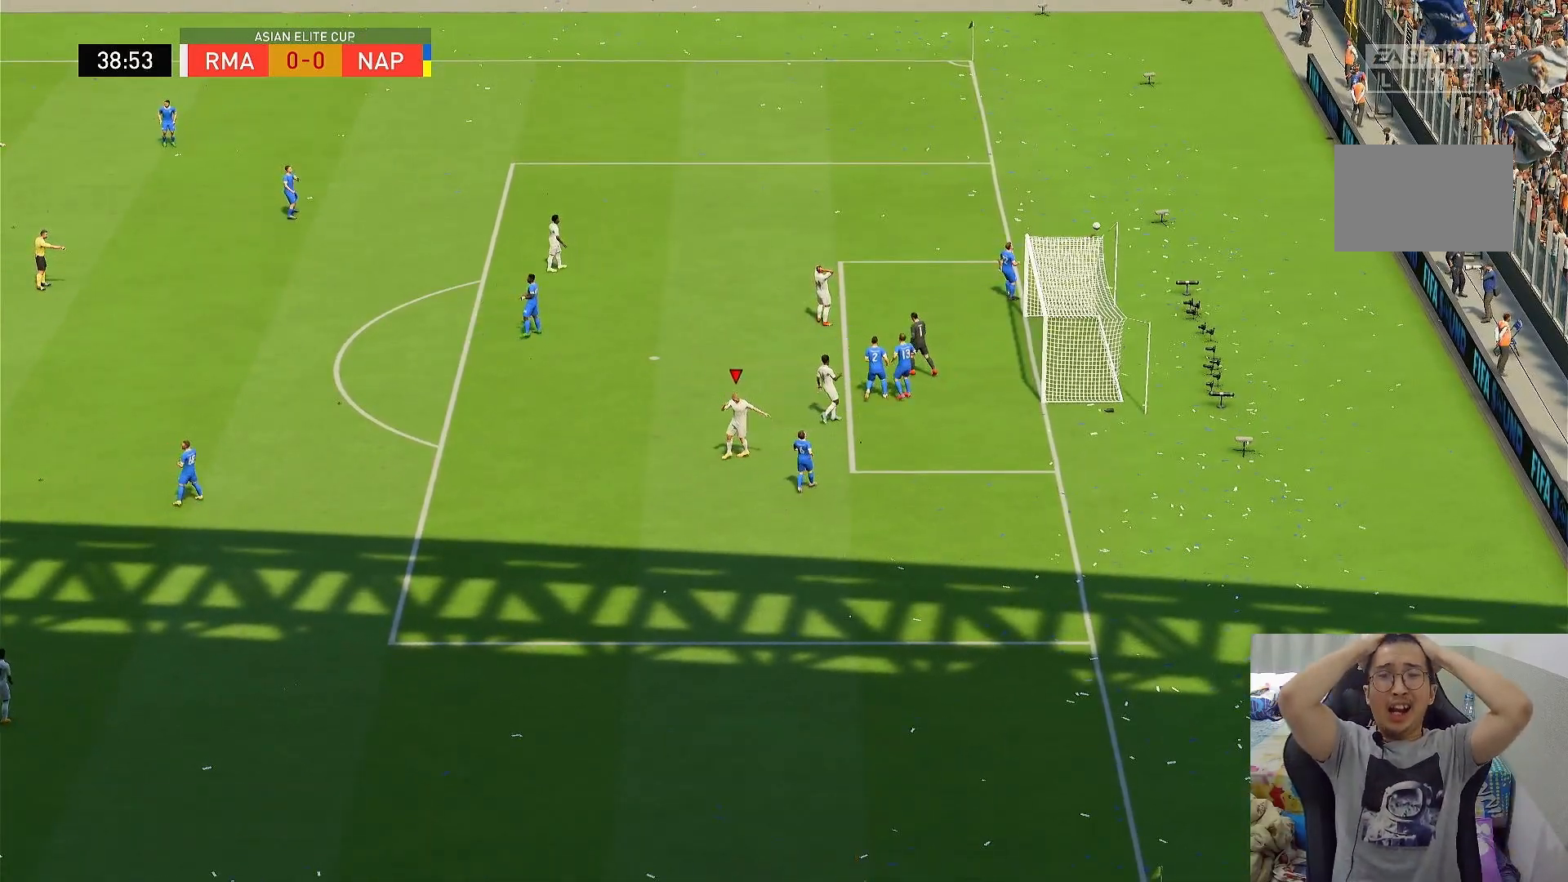
{"buttons": [], "left_stick": "center", "right_stick": "center", "events": []}